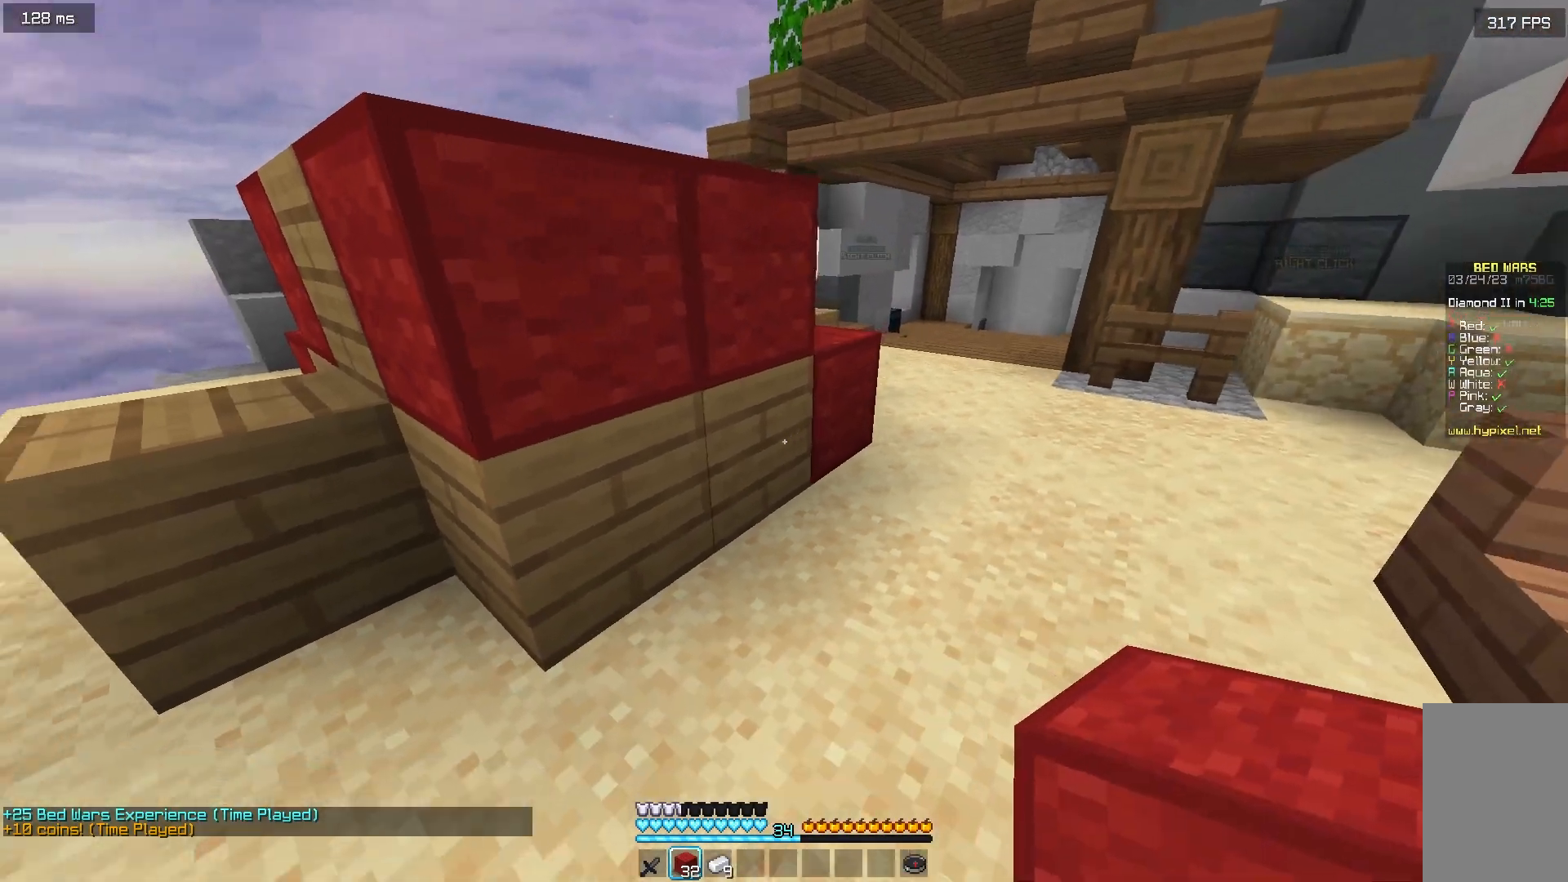
Gameplay with keyboard and mouse; each line is a JSON object with the keys and mouse buttons held at the frame after it. "events" lists presses ("down") and releases ("up") of "a", "d", "s", "w", "mouse_left" and "mouse_right" between this image and that frame as [ms after this image, input, new state], when the widget could be followed in between. "mouse_left", "mouse_right" = the "left", "right" buttons of the "mouse" list. No other keys are recorded. Fast repeated clicks can show as one long hold. Mouse movement is not recorded.
{"keys": ["a"], "mouse": [], "events": [[50, "a", "down"], [250, "mouse_right", "up"]]}
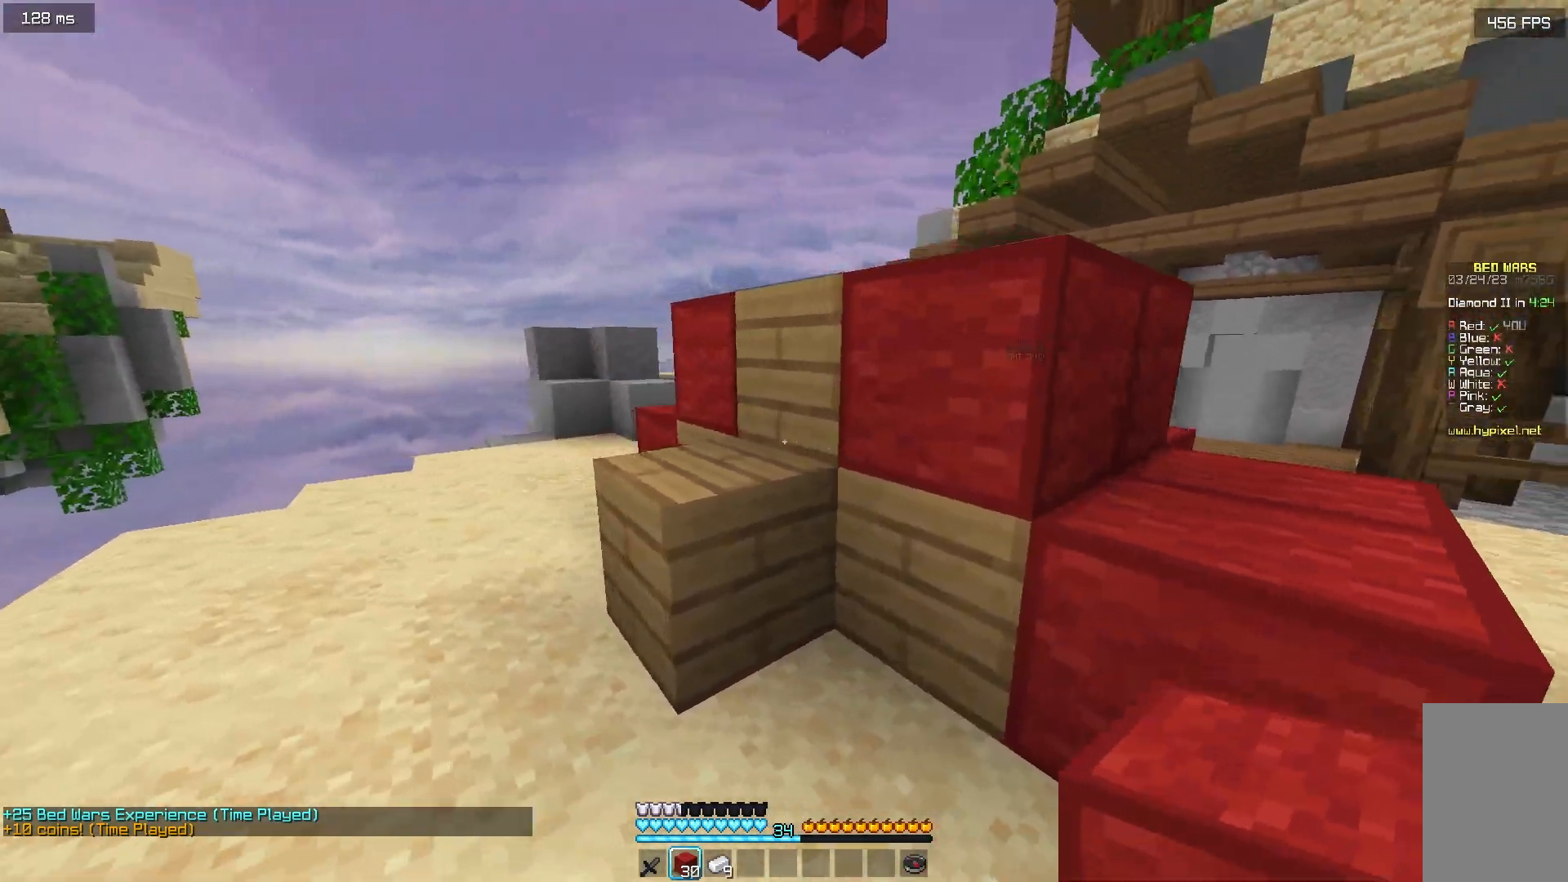
{"keys": ["a"], "mouse": [], "events": [[50, "a", "up"], [117, "mouse_right", "down"], [217, "mouse_right", "up"], [267, "a", "down"], [300, "mouse_right", "down"], [433, "mouse_right", "up"]]}
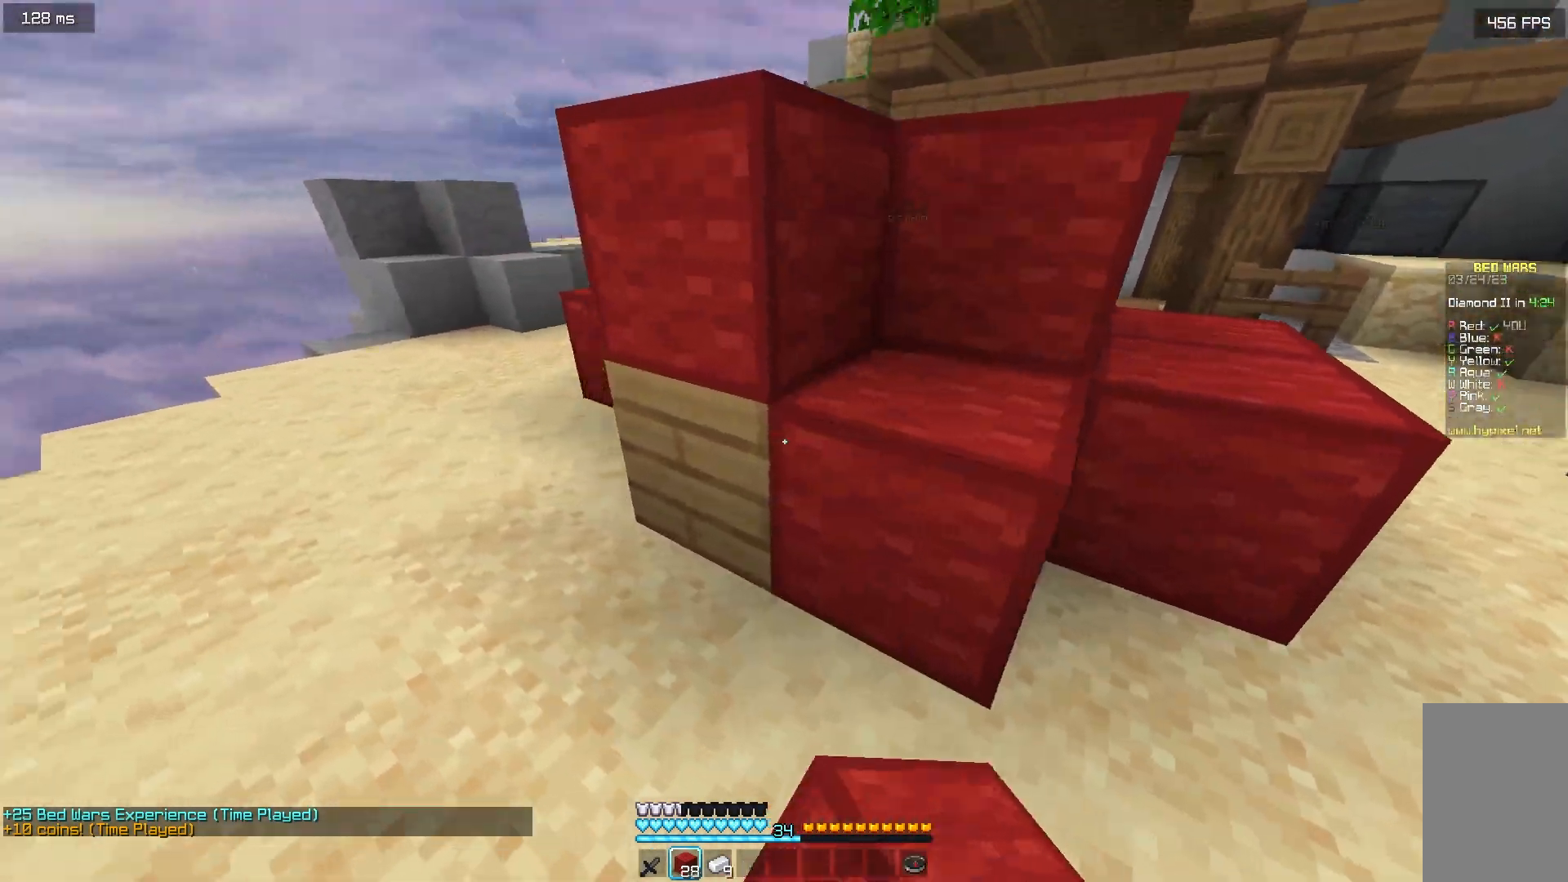
{"keys": ["a"], "mouse": ["right"], "events": [[17, "w", "down"], [167, "w", "up"], [283, "mouse_right", "down"], [350, "s", "down"], [383, "mouse_right", "up"], [483, "mouse_right", "down"], [483, "s", "up"]]}
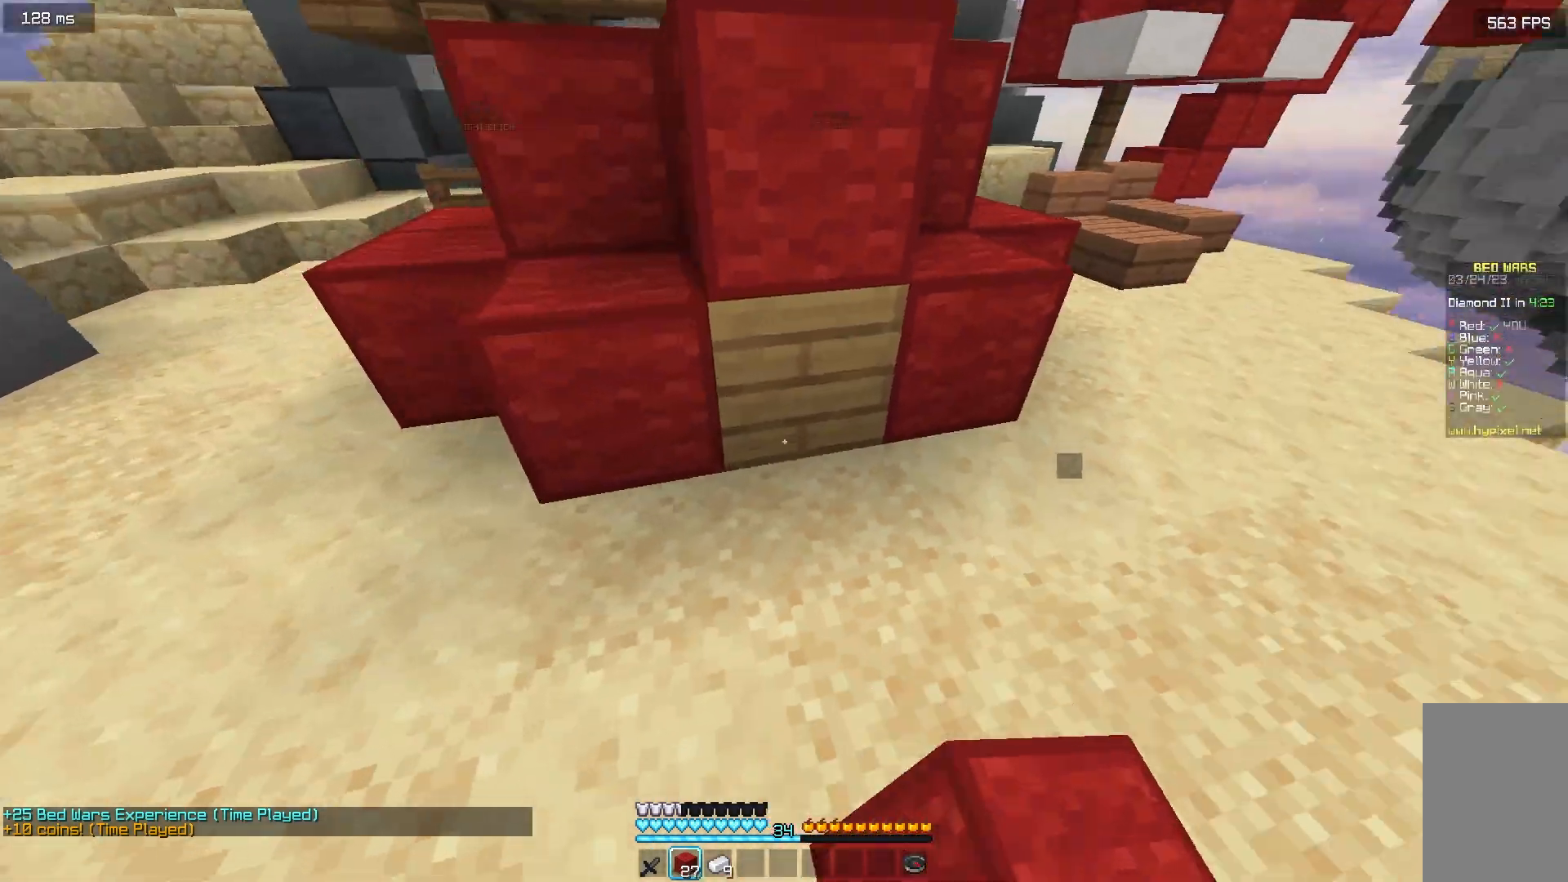
{"keys": ["a", "w"], "mouse": [], "events": [[50, "a", "up"], [100, "mouse_right", "up"], [100, "w", "down"], [200, "a", "down"], [317, "a", "up"], [400, "a", "down"]]}
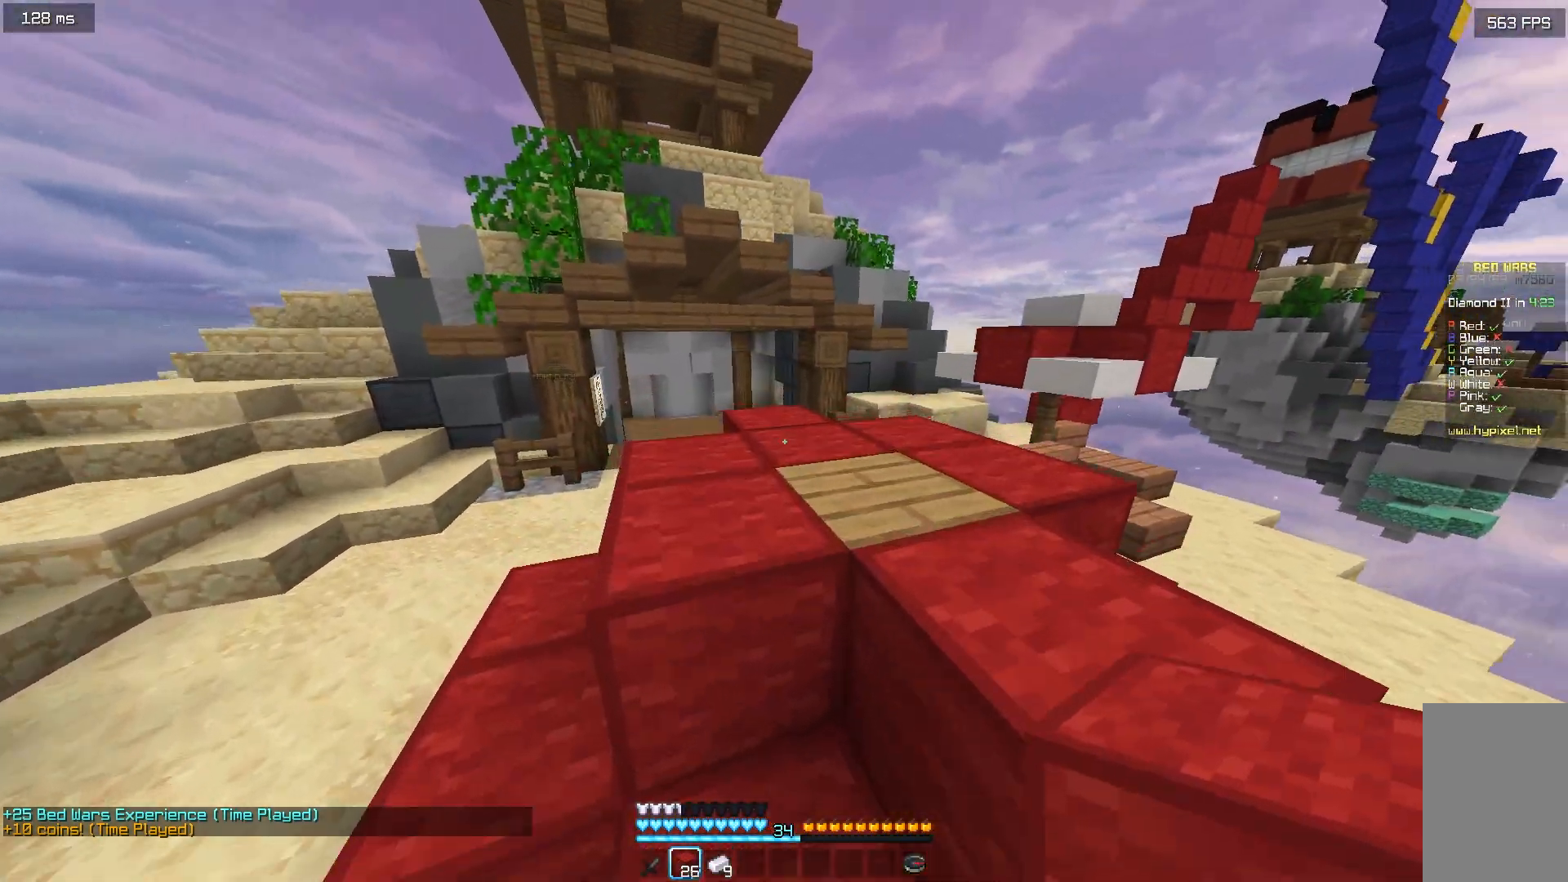
{"keys": [], "mouse": ["right"], "events": [[33, "a", "up"], [150, "w", "up"], [300, "mouse_right", "down"]]}
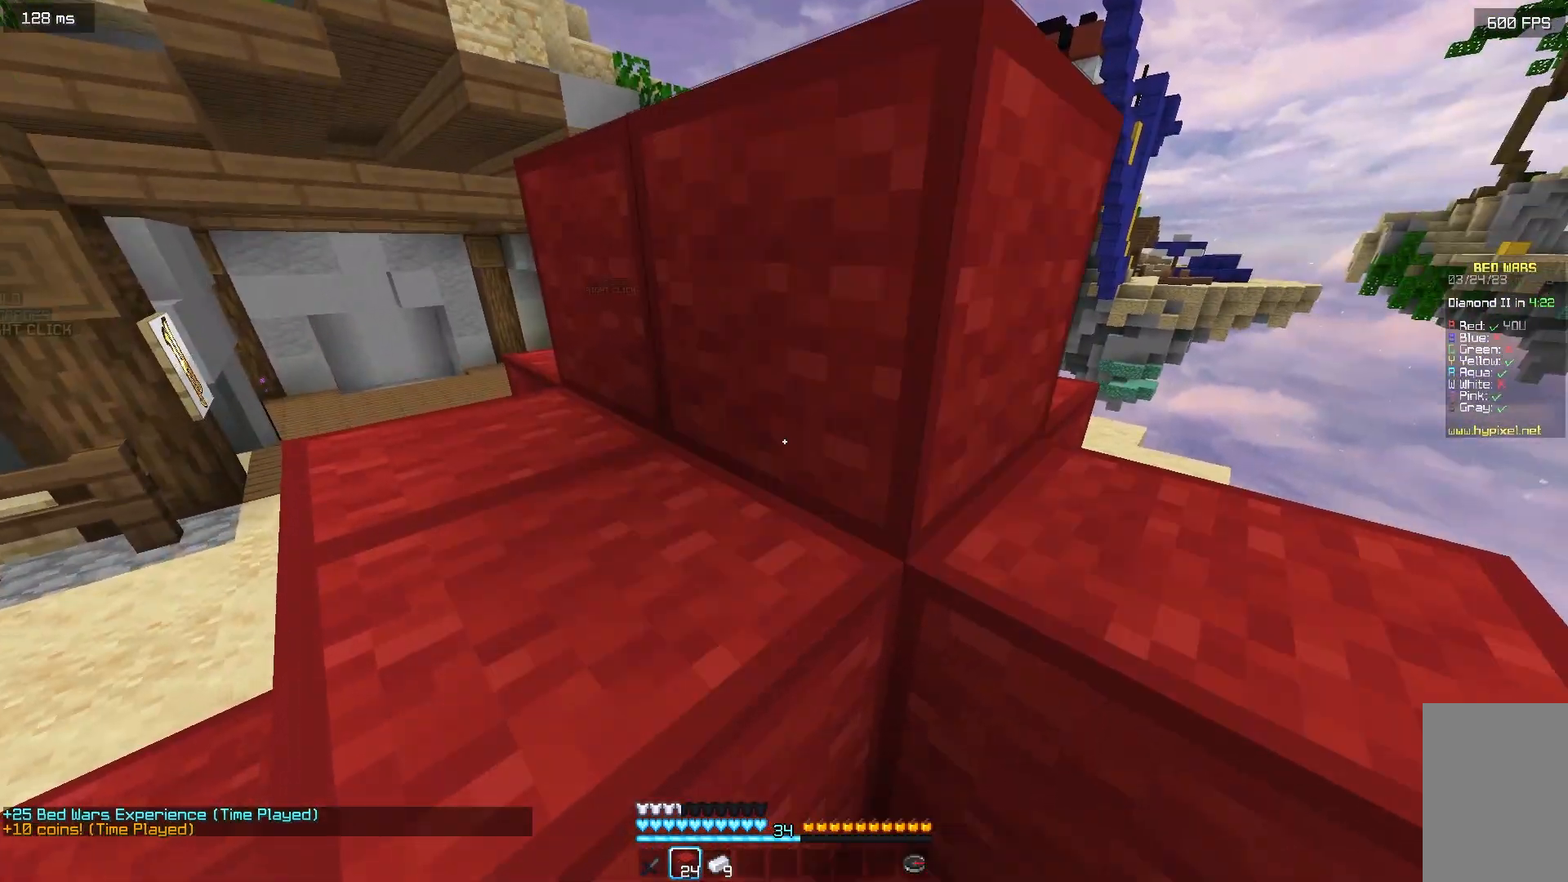
{"keys": ["d", "w"], "mouse": [], "events": [[17, "a", "down"], [50, "mouse_right", "up"], [67, "w", "down"], [217, "a", "up"], [217, "d", "down"], [217, "w", "up"], [483, "w", "down"]]}
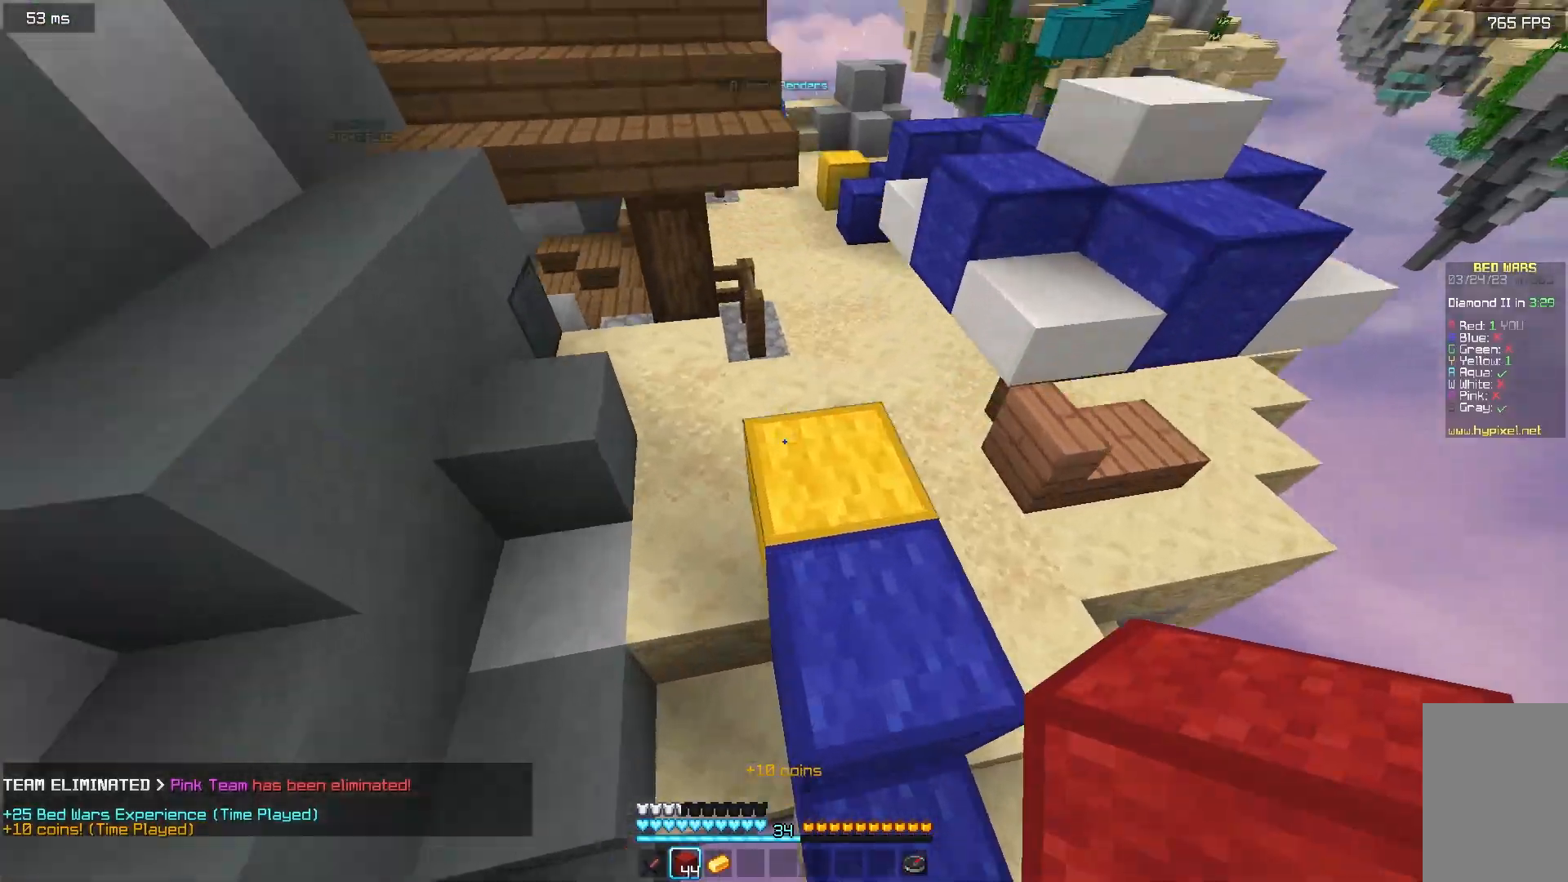
{"keys": ["w"], "mouse": [], "events": [[283, "d", "up"]]}
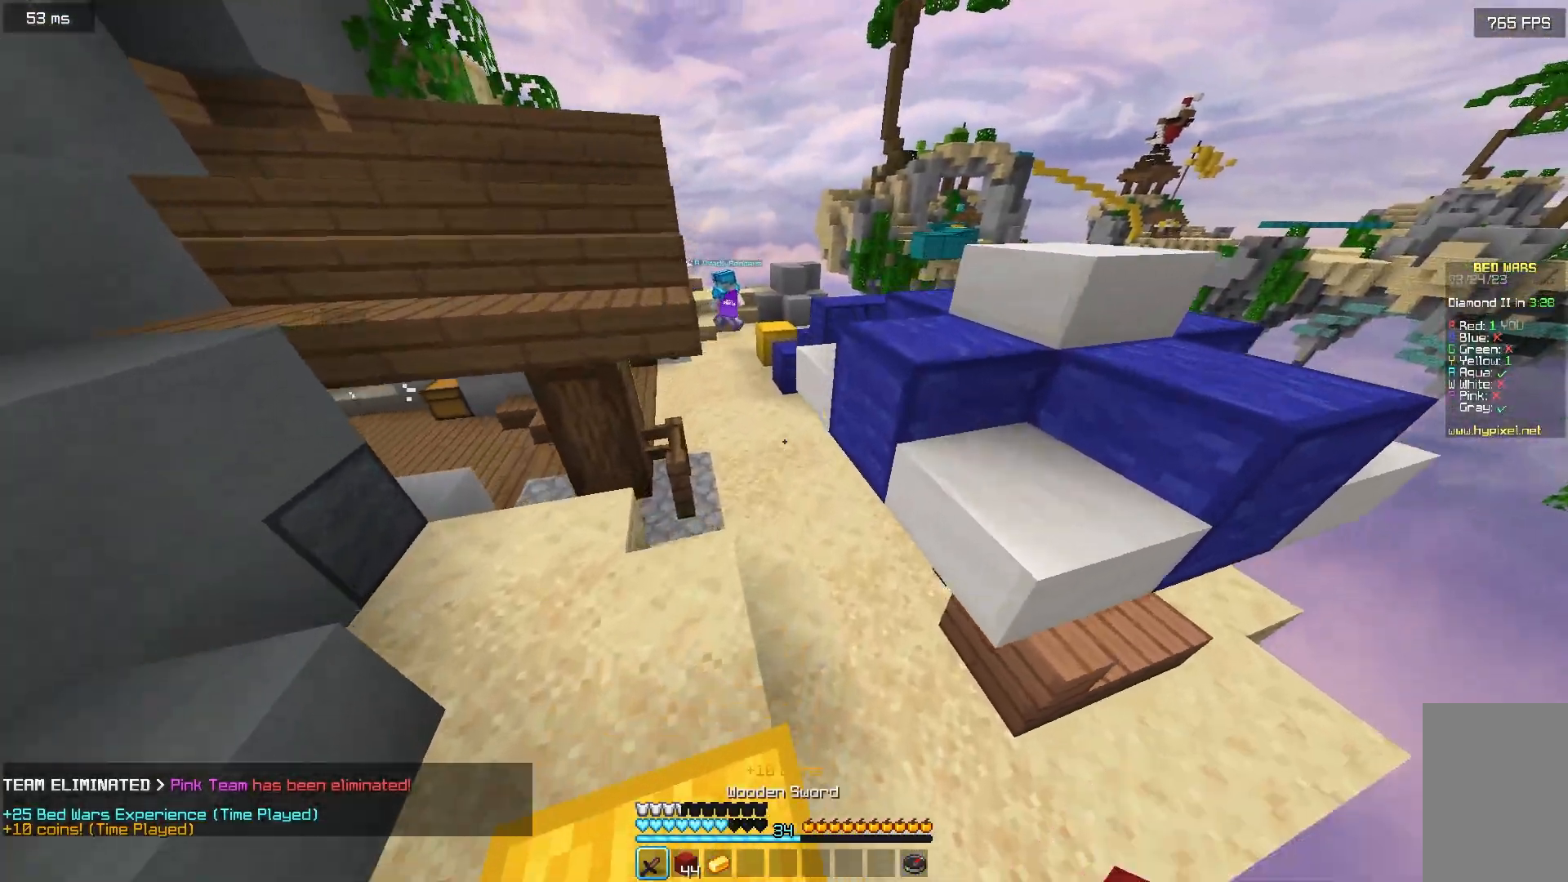
{"keys": ["w"], "mouse": [], "events": []}
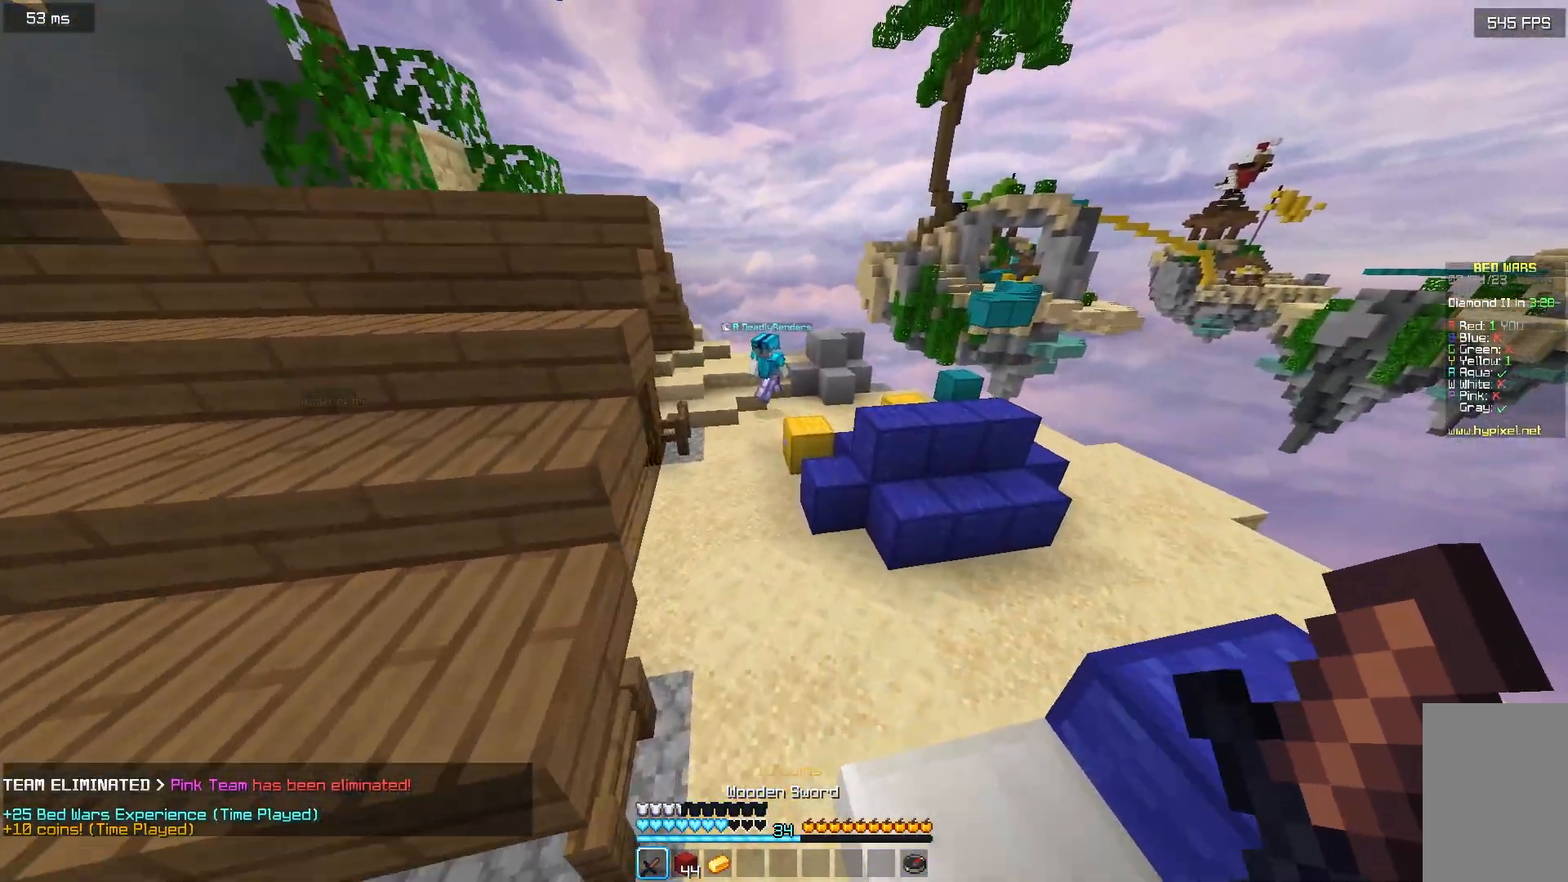
{"keys": ["w"], "mouse": ["left"], "events": [[500, "mouse_left", "down"]]}
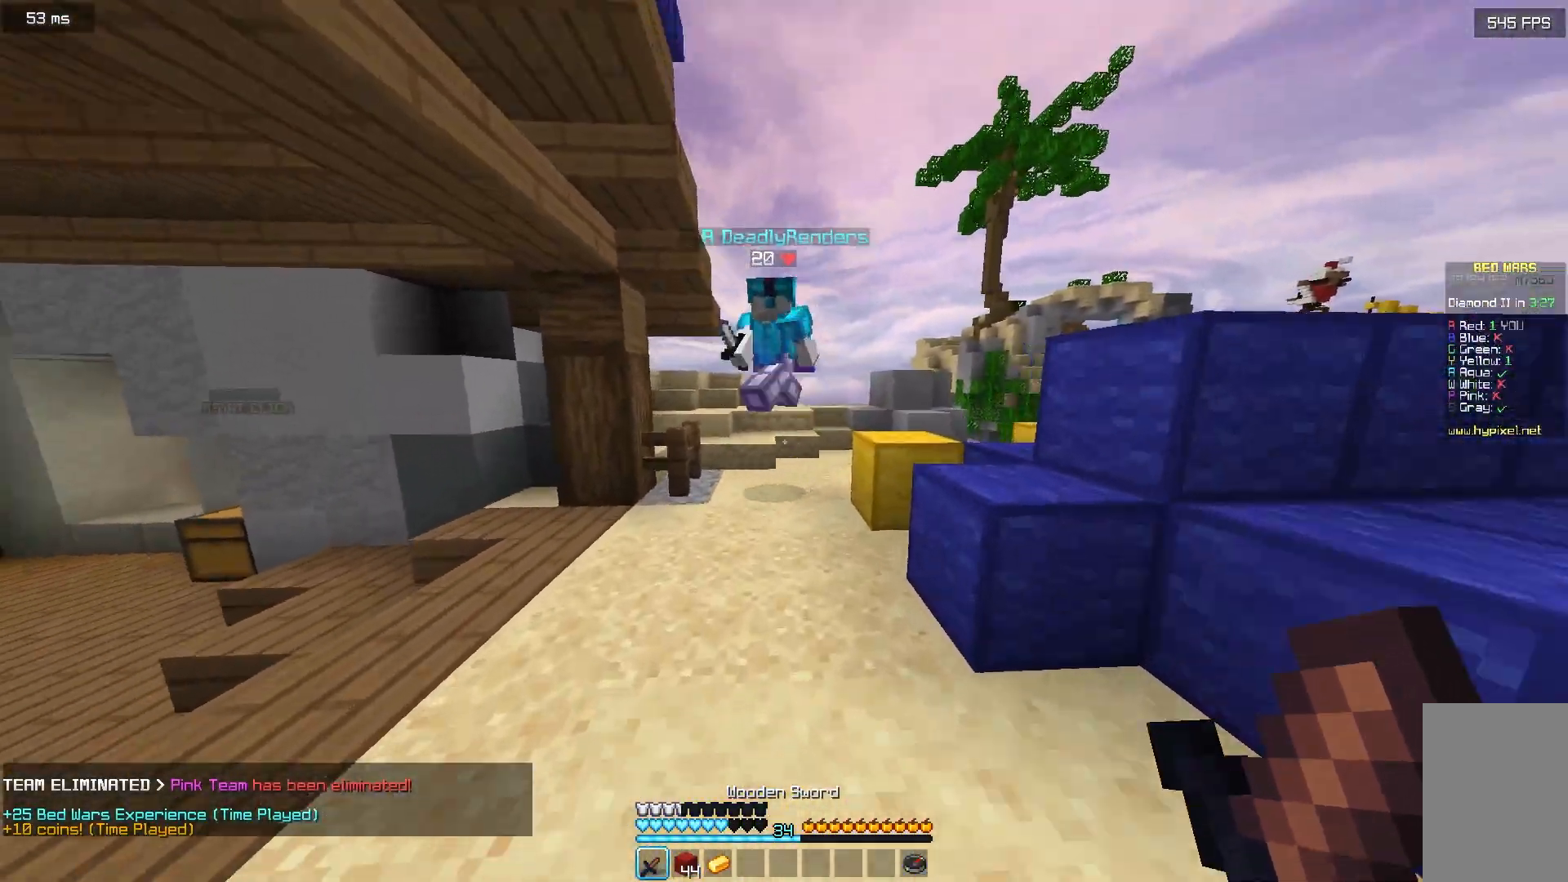
{"keys": ["a", "w"], "mouse": ["left"], "events": [[183, "mouse_left", "up"], [233, "mouse_left", "down"], [300, "a", "down"], [383, "mouse_left", "up"], [433, "mouse_left", "down"]]}
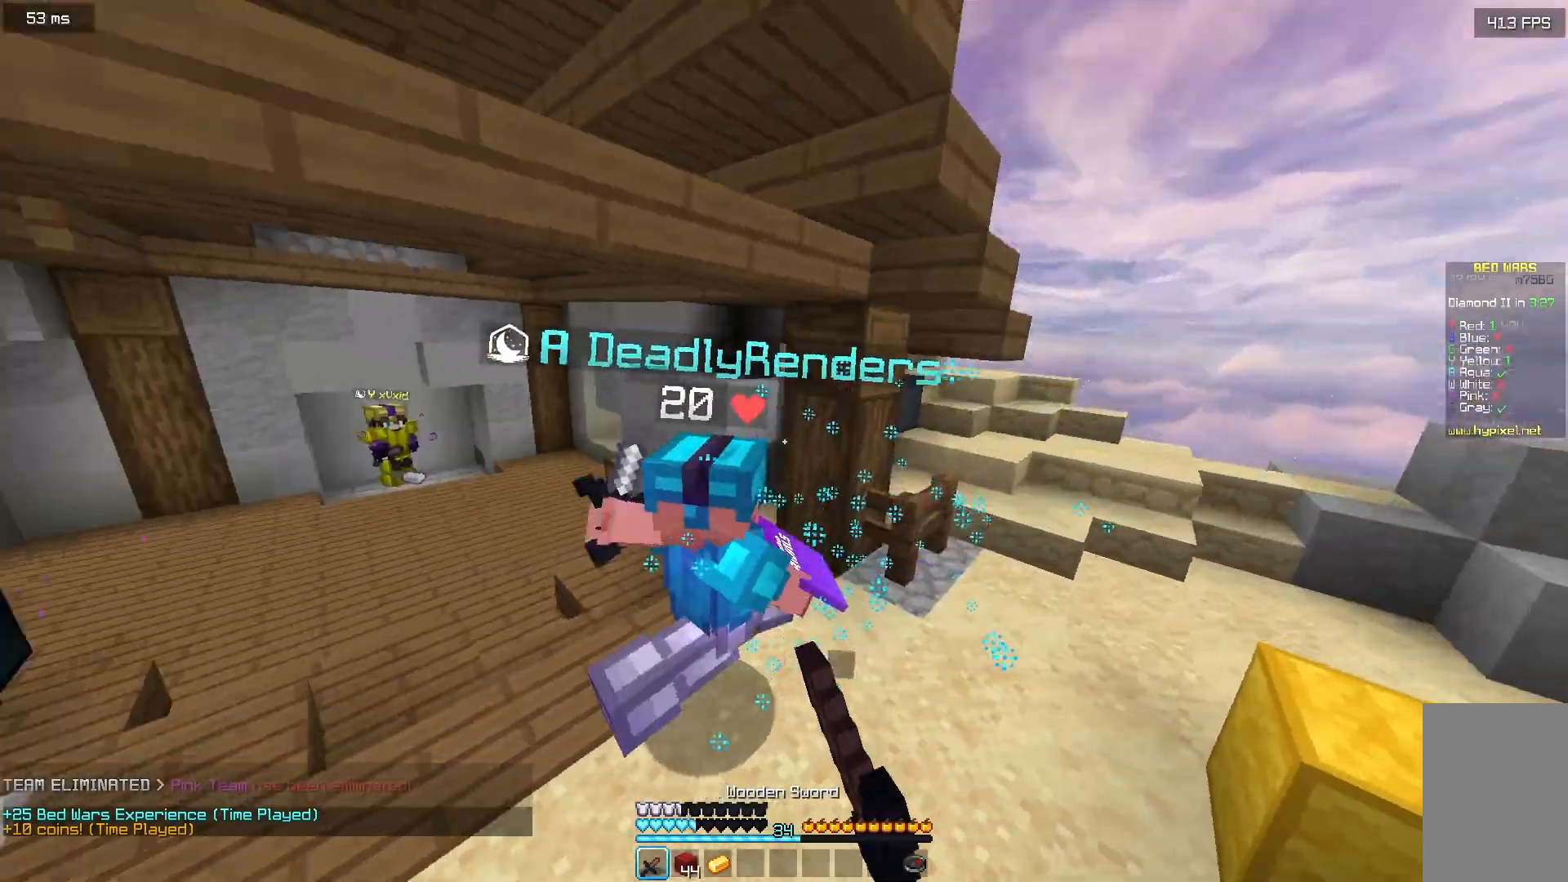
{"keys": ["w"], "mouse": ["left"], "events": [[233, "a", "up"], [300, "mouse_left", "up"], [367, "mouse_left", "down"]]}
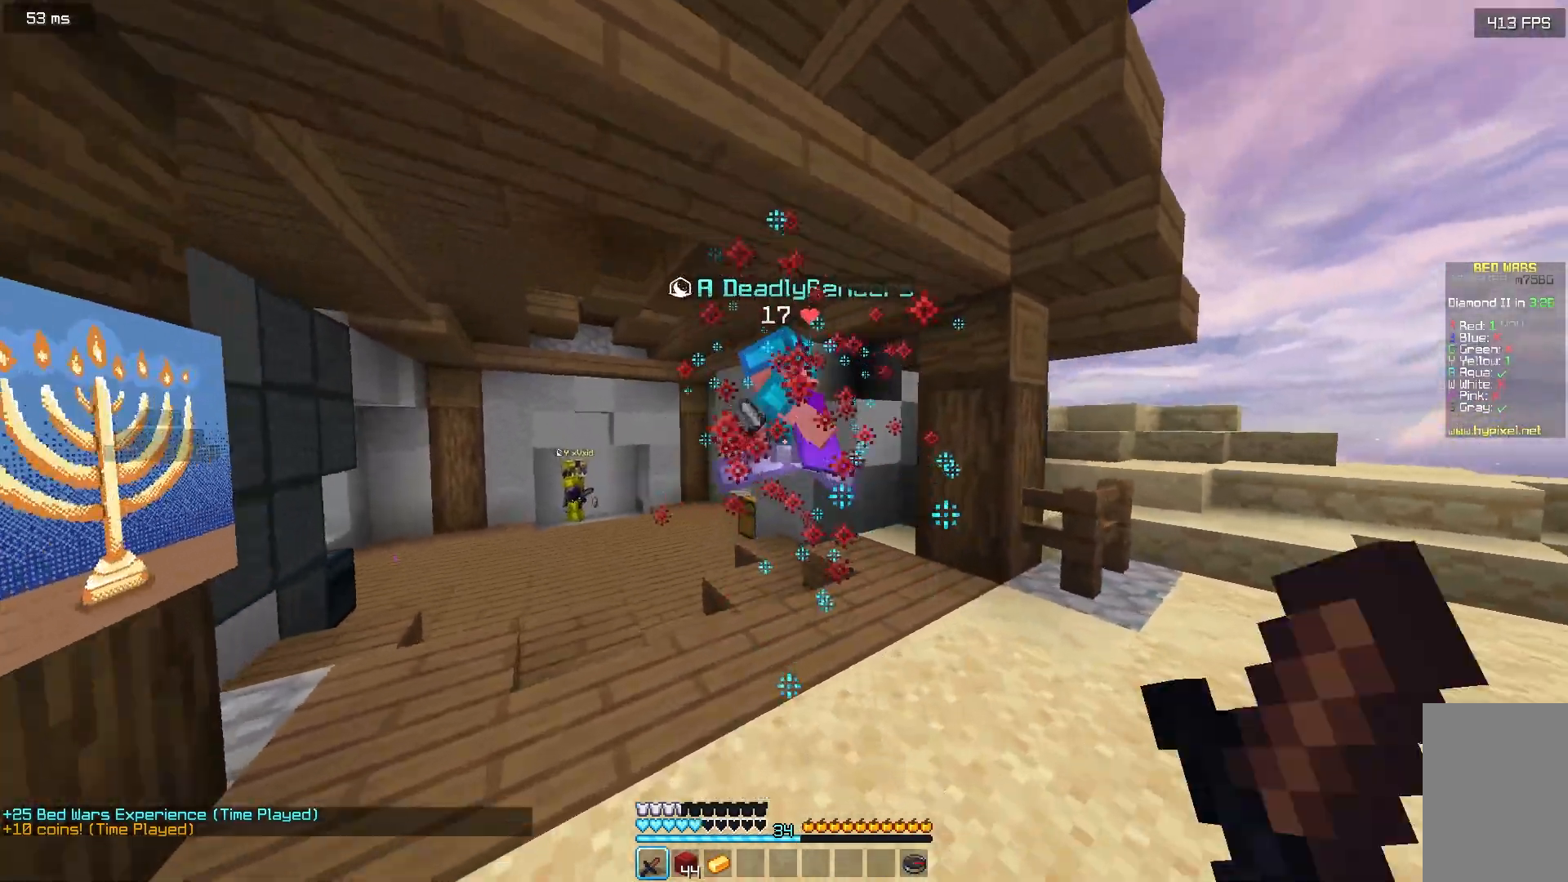
{"keys": ["w"], "mouse": [], "events": [[250, "mouse_left", "up"], [317, "mouse_left", "down"], [367, "mouse_left", "up"], [417, "mouse_left", "down"], [483, "mouse_left", "up"]]}
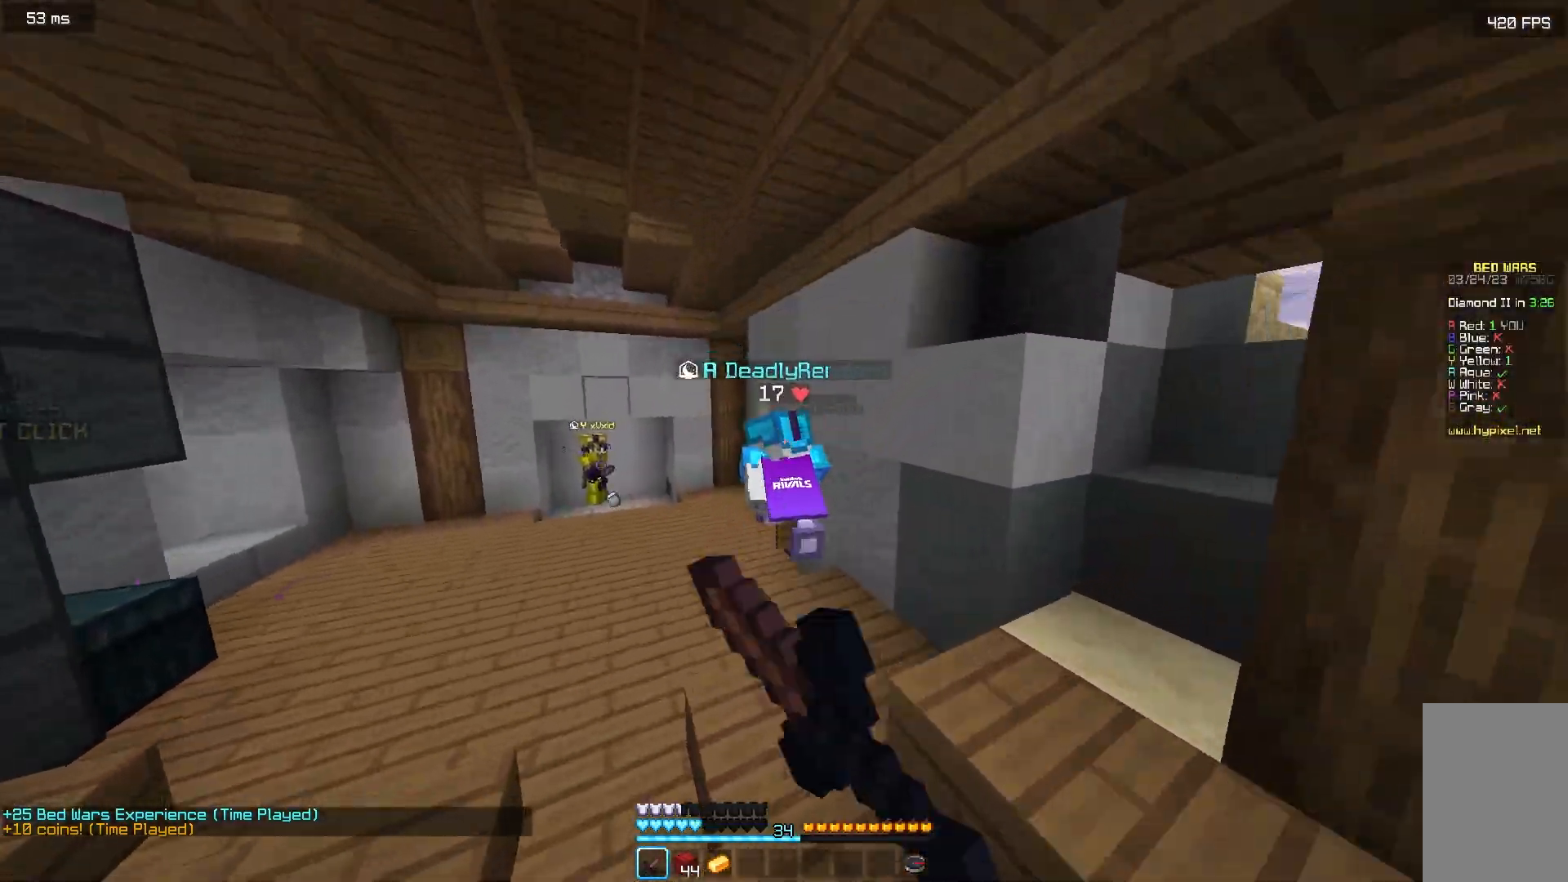
{"keys": ["w"], "mouse": [], "events": [[133, "mouse_left", "down"], [200, "mouse_left", "up"], [250, "mouse_left", "down"], [317, "mouse_left", "up"]]}
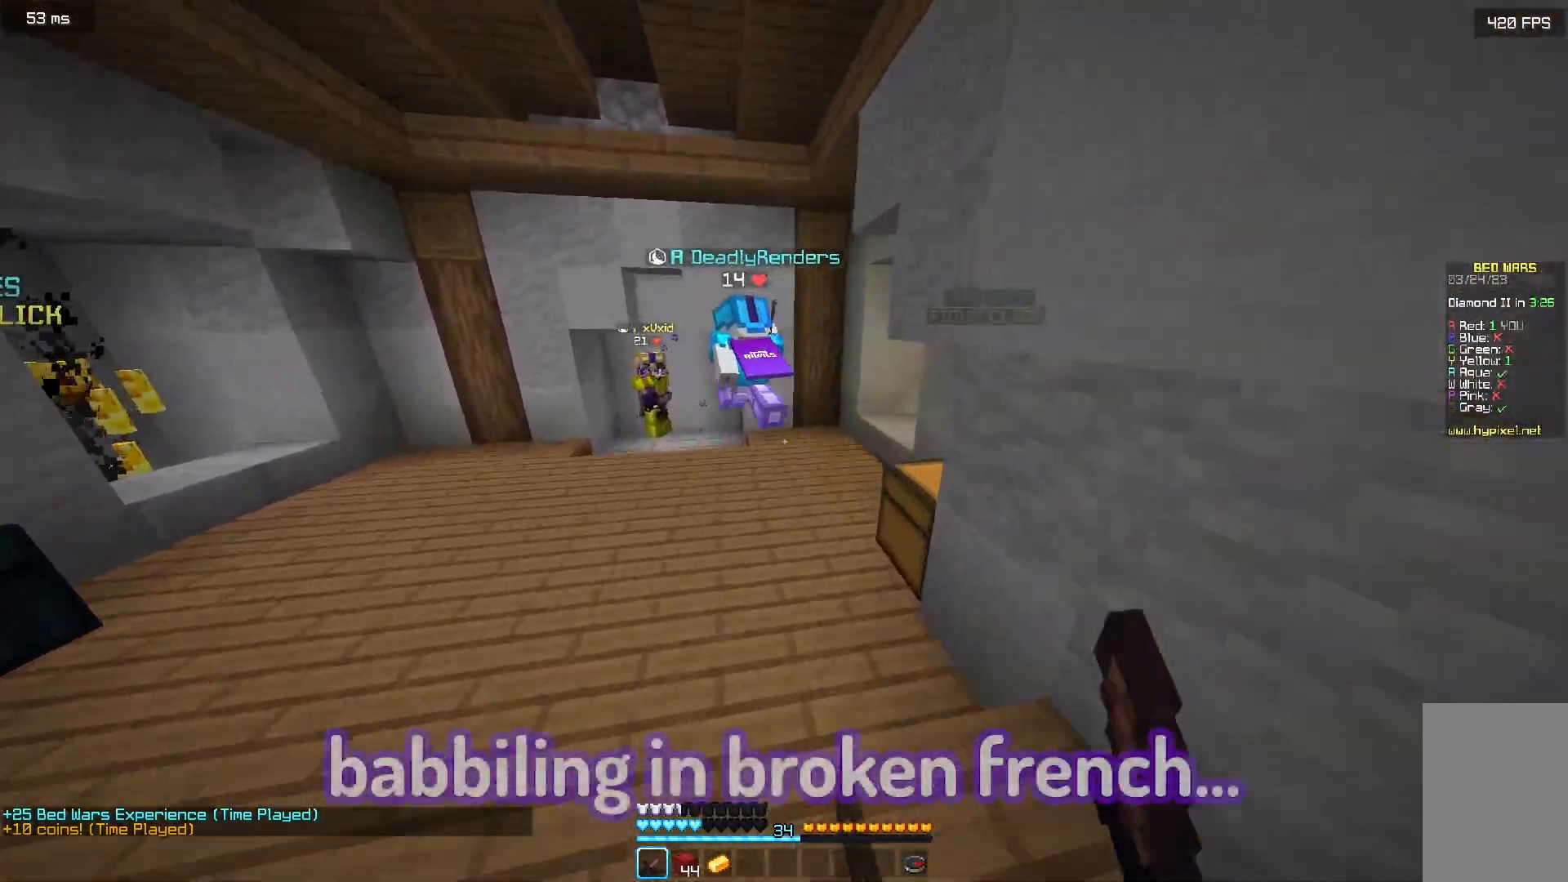
{"keys": ["w"], "mouse": ["left"], "events": [[400, "mouse_left", "down"]]}
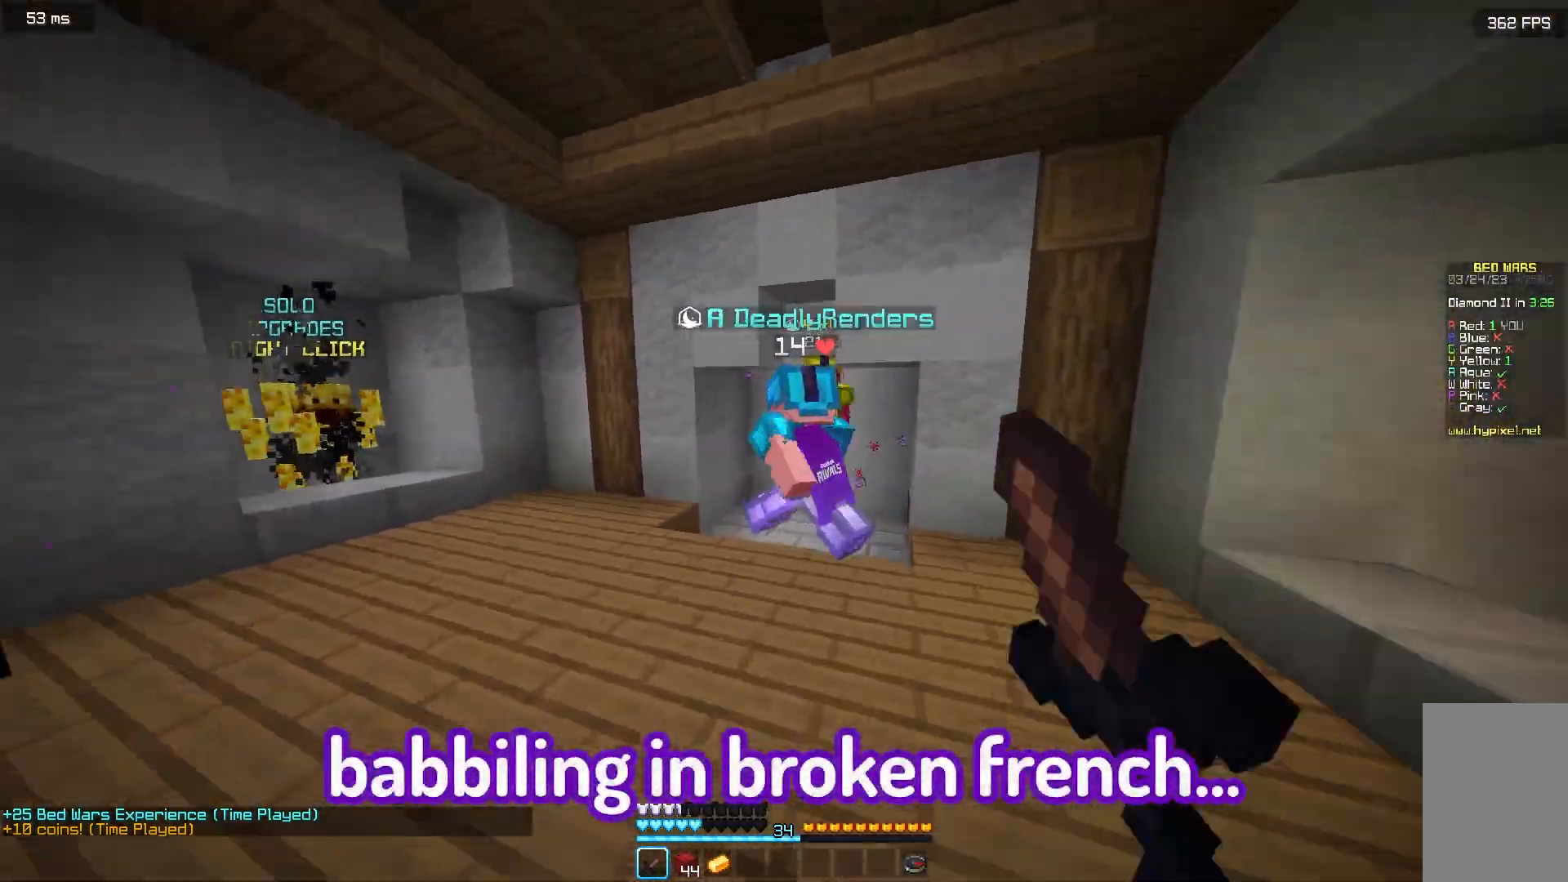
{"keys": [], "mouse": ["left"], "events": [[133, "mouse_left", "up"], [250, "mouse_left", "down"], [300, "a", "down"], [383, "w", "up"], [433, "mouse_left", "up"], [467, "a", "up"], [467, "mouse_left", "down"]]}
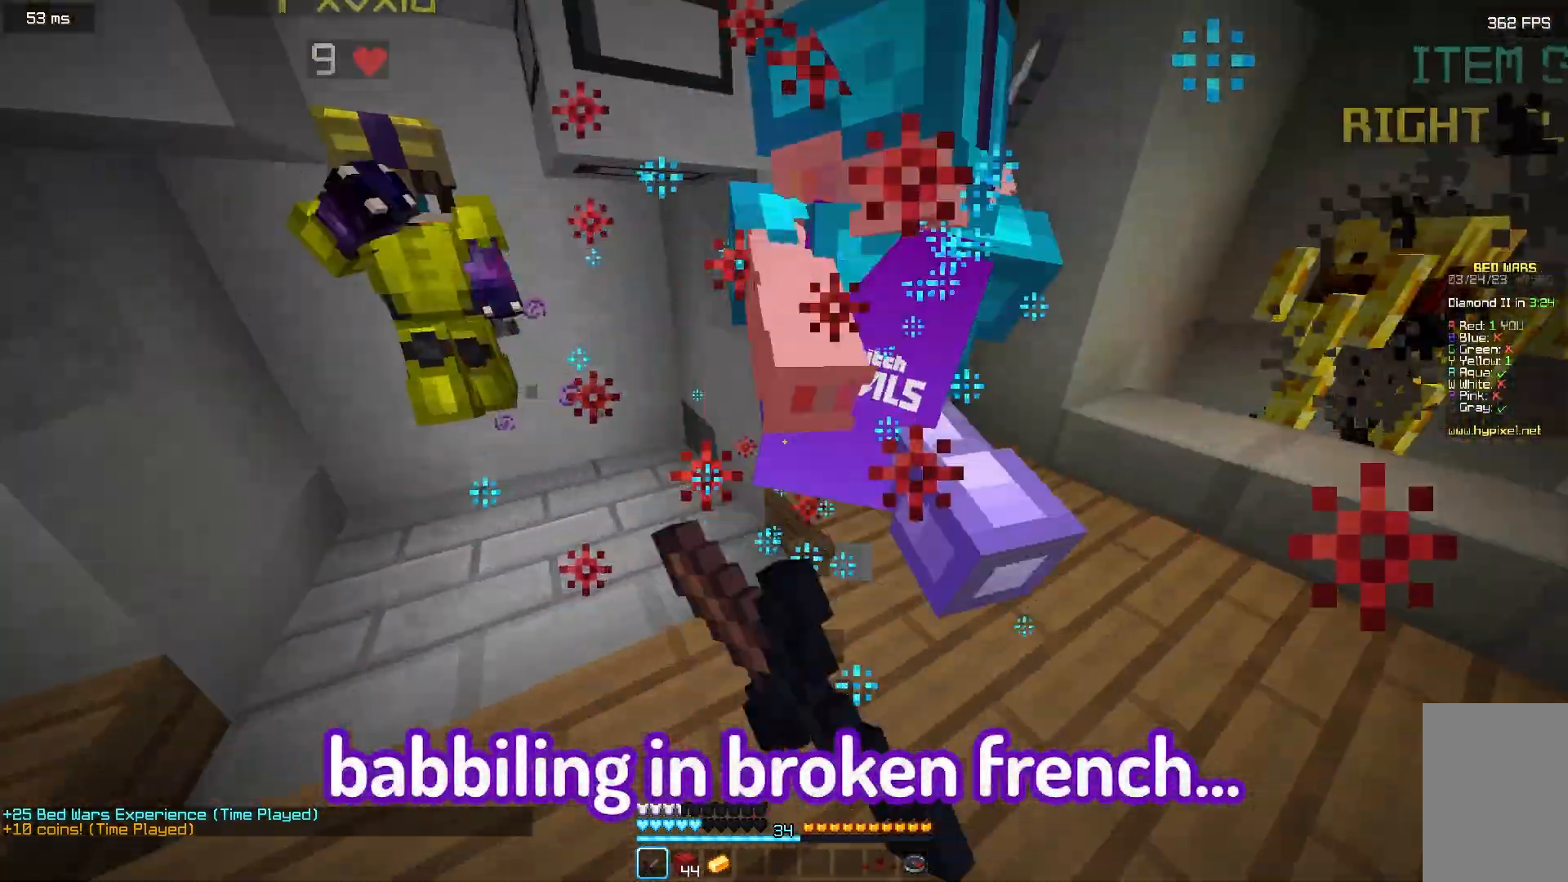
{"keys": ["d"], "mouse": ["left"], "events": [[200, "d", "down"], [400, "mouse_left", "up"], [433, "mouse_left", "down"]]}
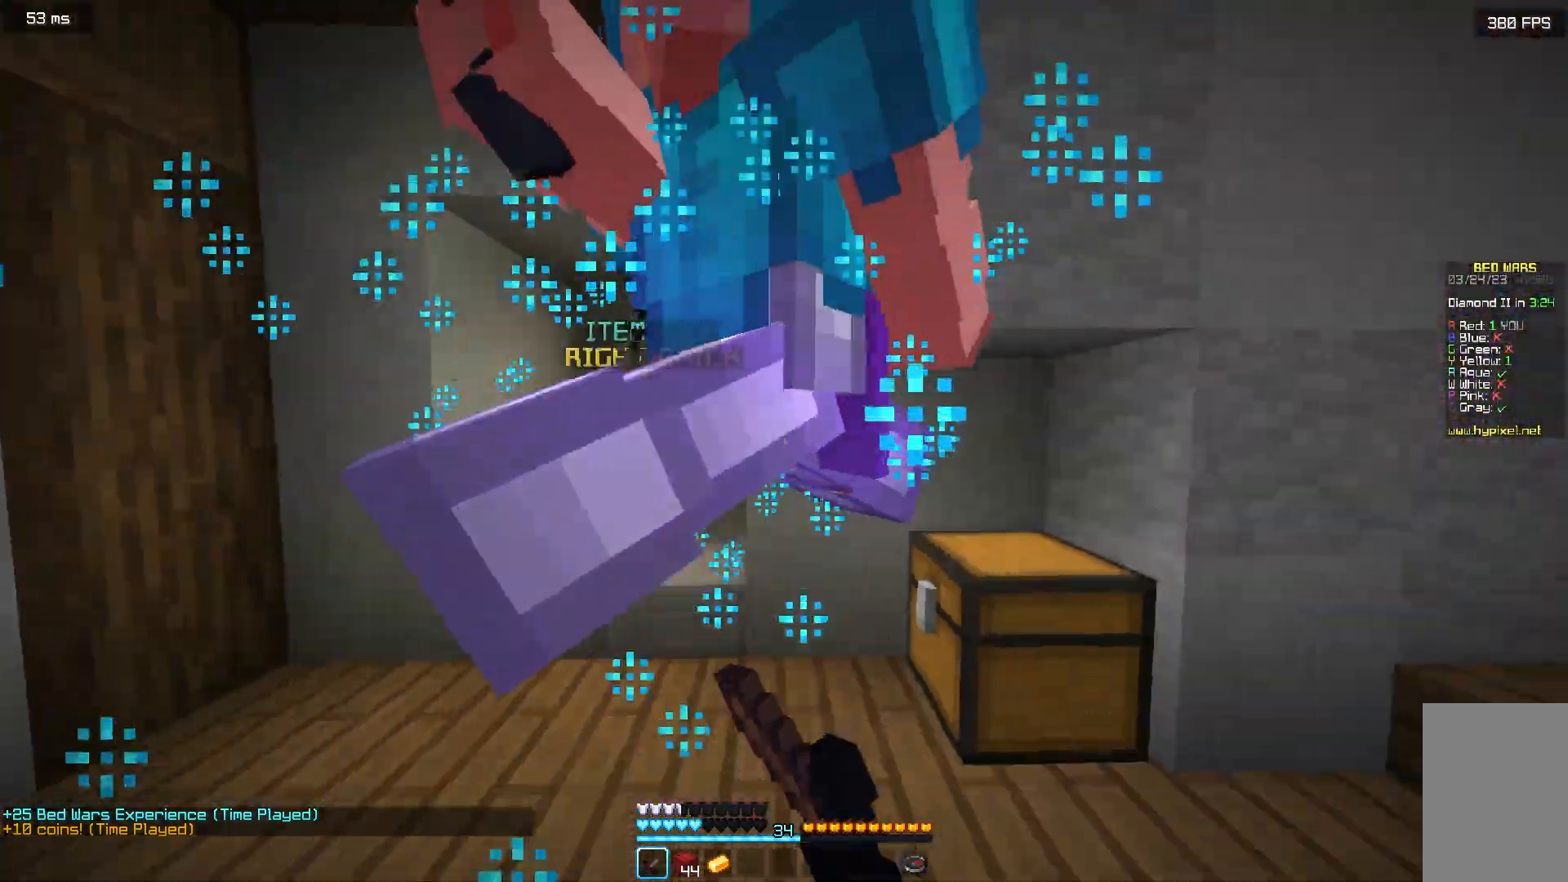
{"keys": ["d", "w"], "mouse": ["left"], "events": [[50, "d", "up"], [250, "w", "down"], [333, "mouse_left", "up"], [367, "w", "up"], [383, "mouse_left", "down"], [417, "d", "down"], [483, "w", "down"]]}
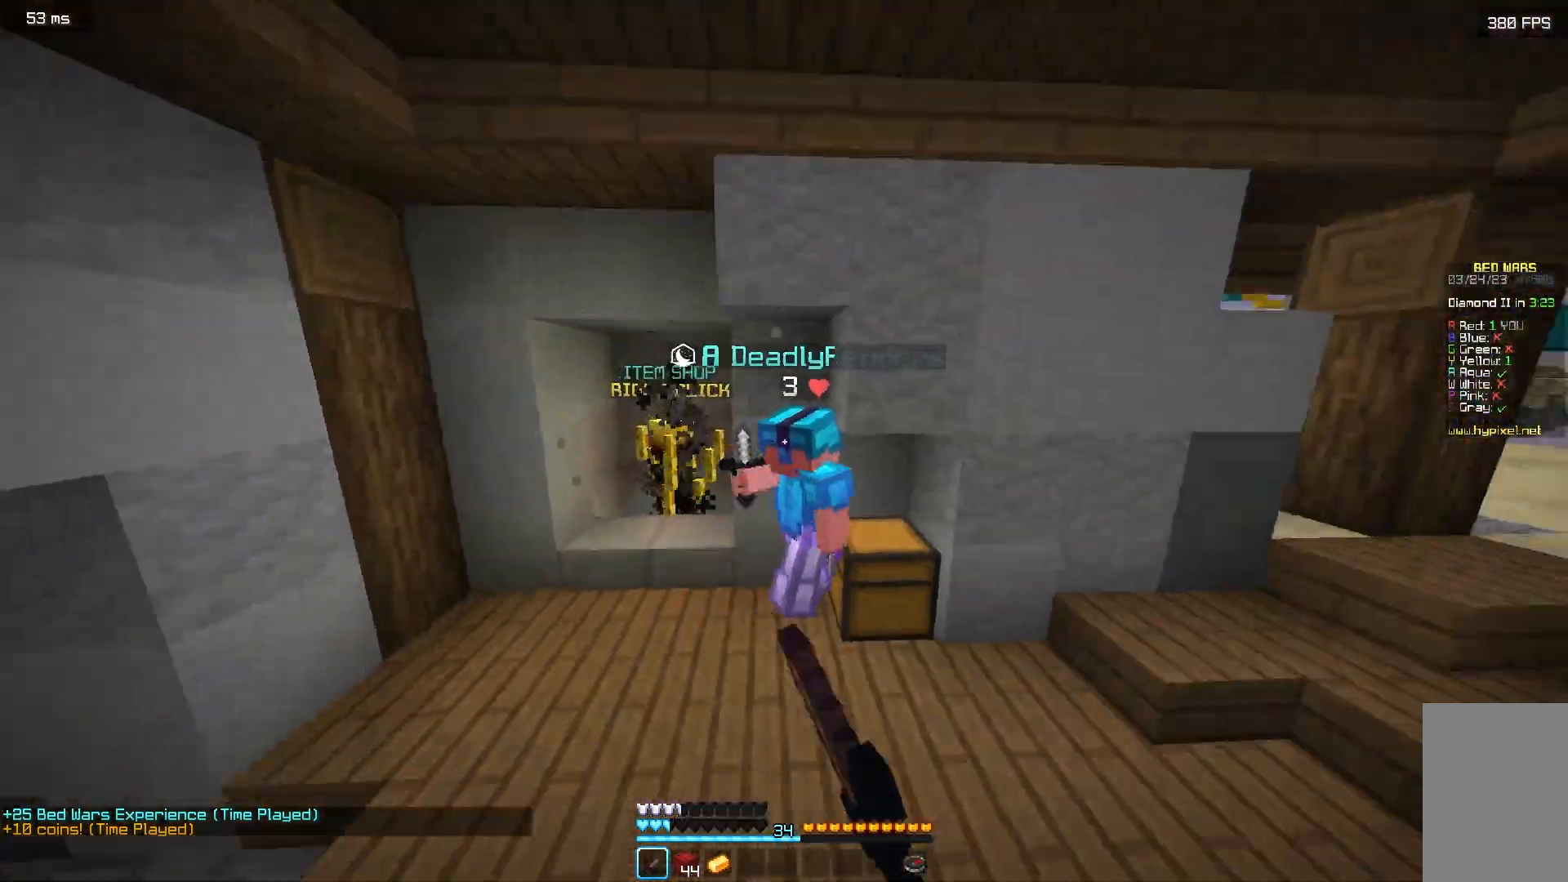
{"keys": ["w"], "mouse": ["left"], "events": [[83, "d", "up"], [467, "mouse_left", "up"], [500, "mouse_left", "down"]]}
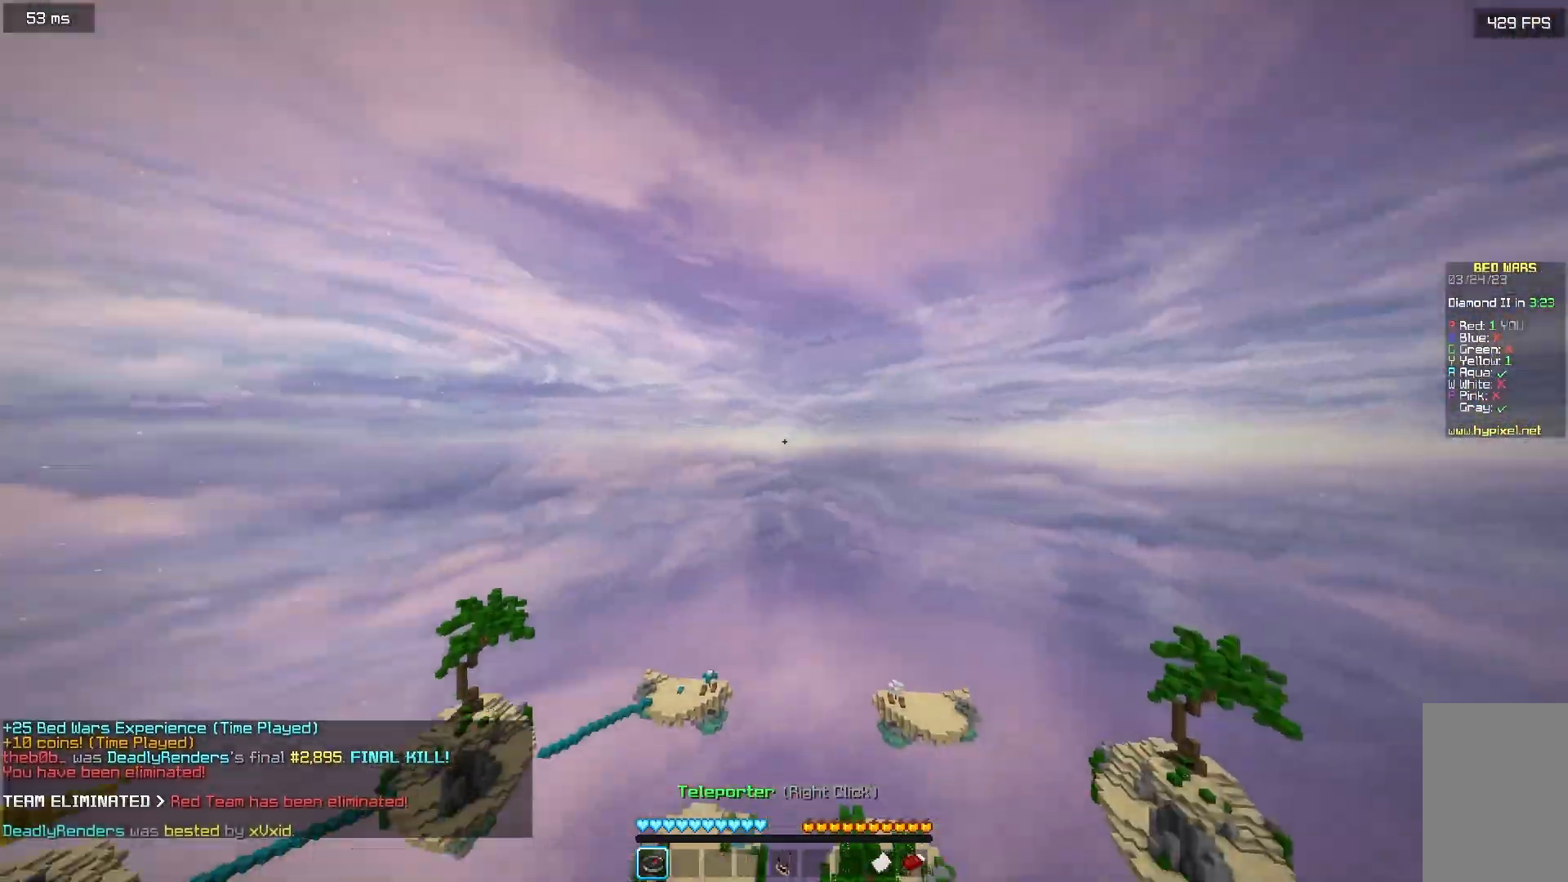
{"keys": ["a"], "mouse": [], "events": [[167, "mouse_left", "up"], [300, "a", "down"], [383, "w", "up"]]}
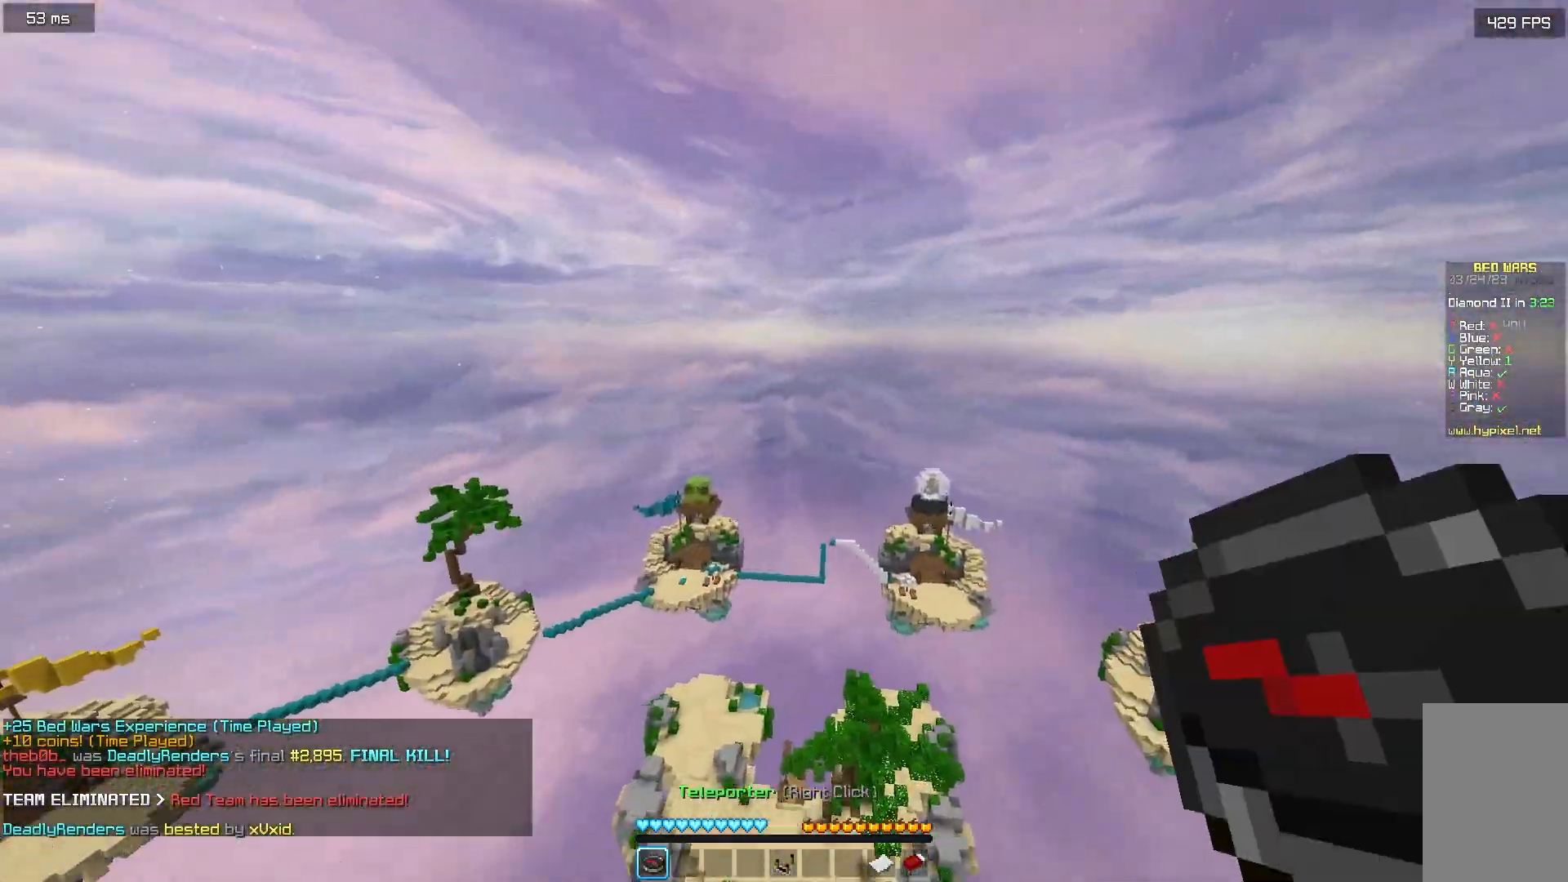
{"keys": ["w"], "mouse": [], "events": [[50, "a", "up"], [133, "w", "down"], [283, "w", "up"], [333, "w", "down"]]}
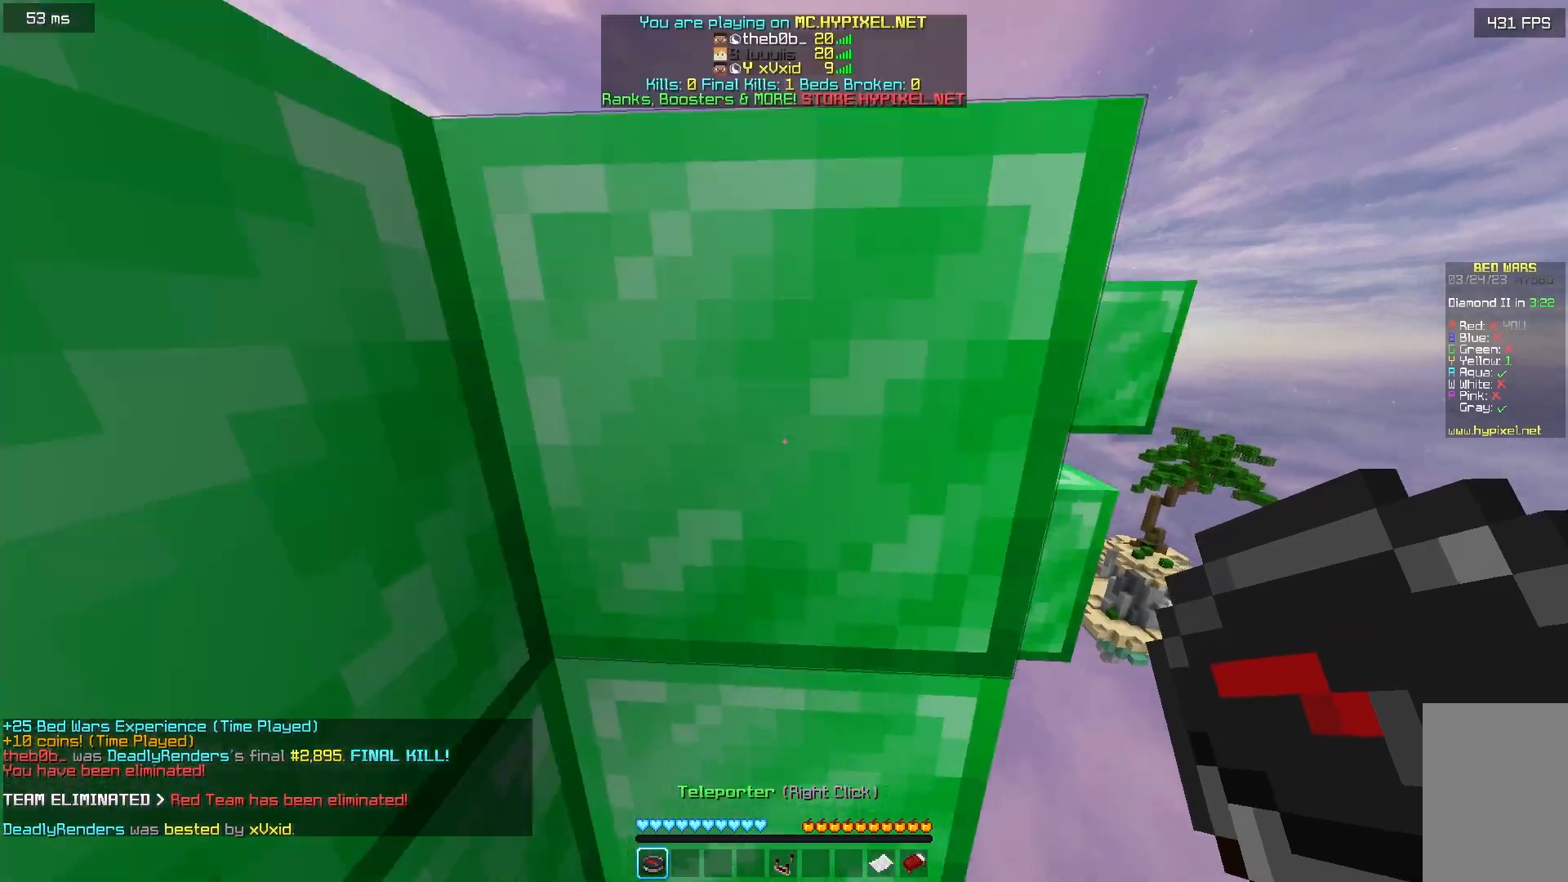
{"keys": ["w"], "mouse": [], "events": []}
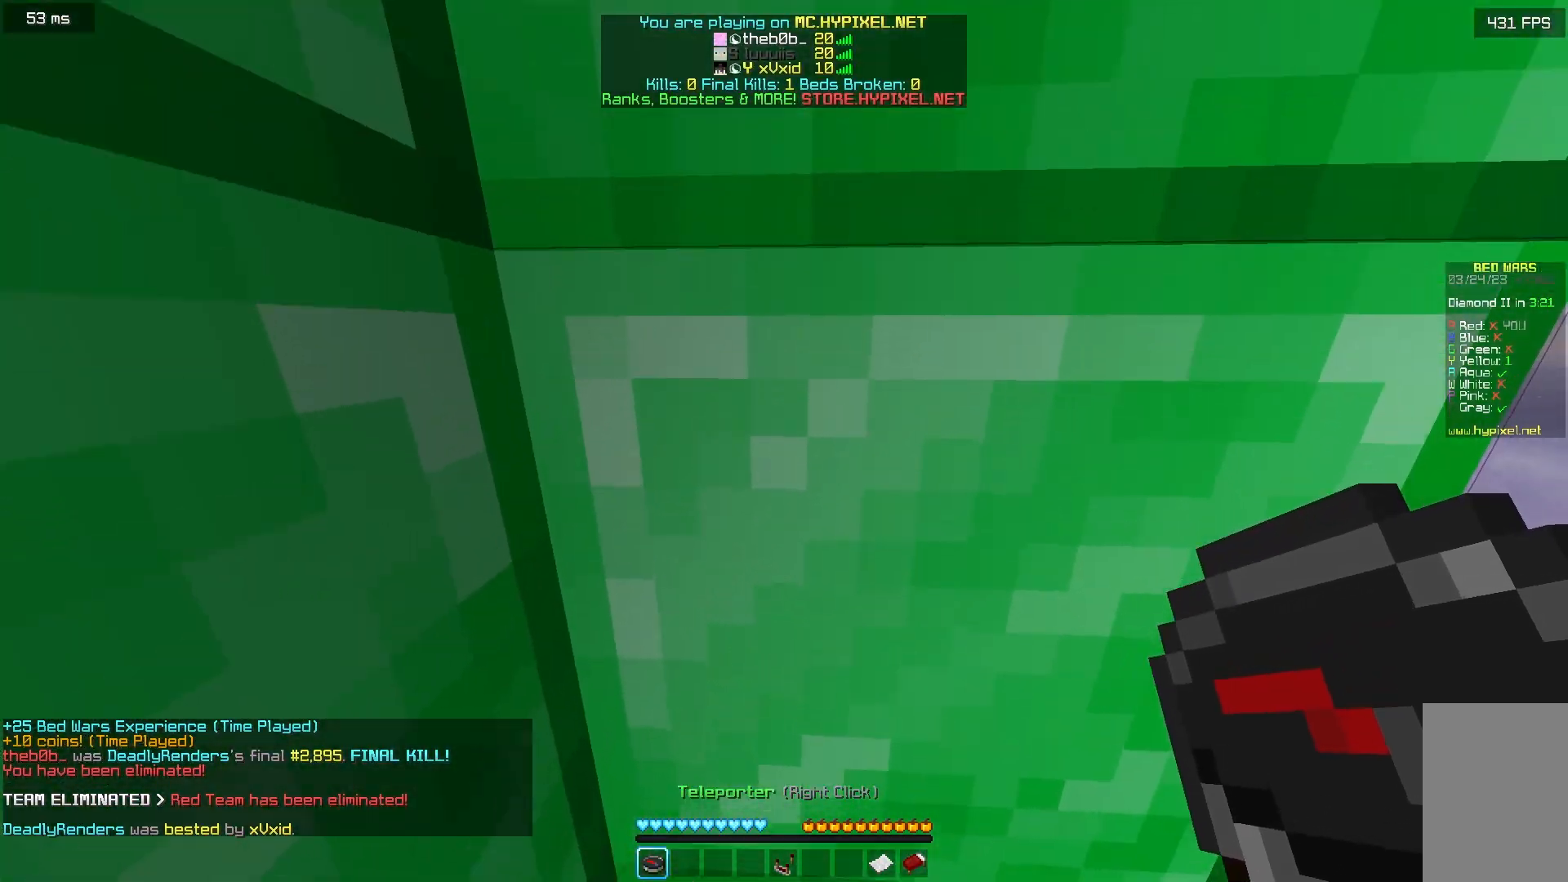
{"keys": ["w"], "mouse": [], "events": []}
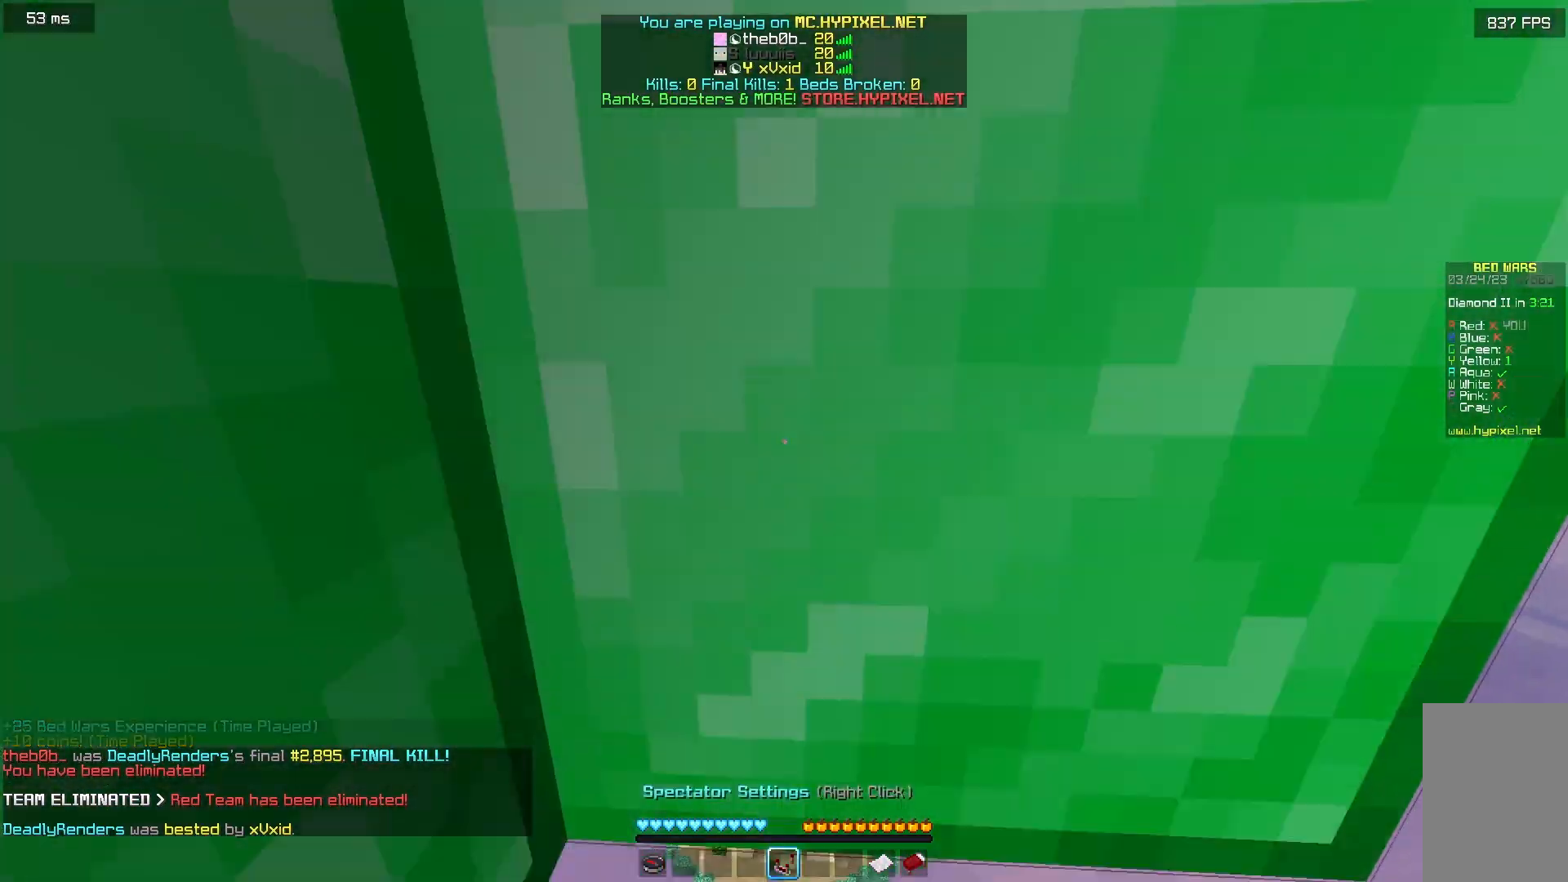
{"keys": [], "mouse": [], "events": [[217, "d", "down"], [300, "w", "up"], [400, "d", "up"]]}
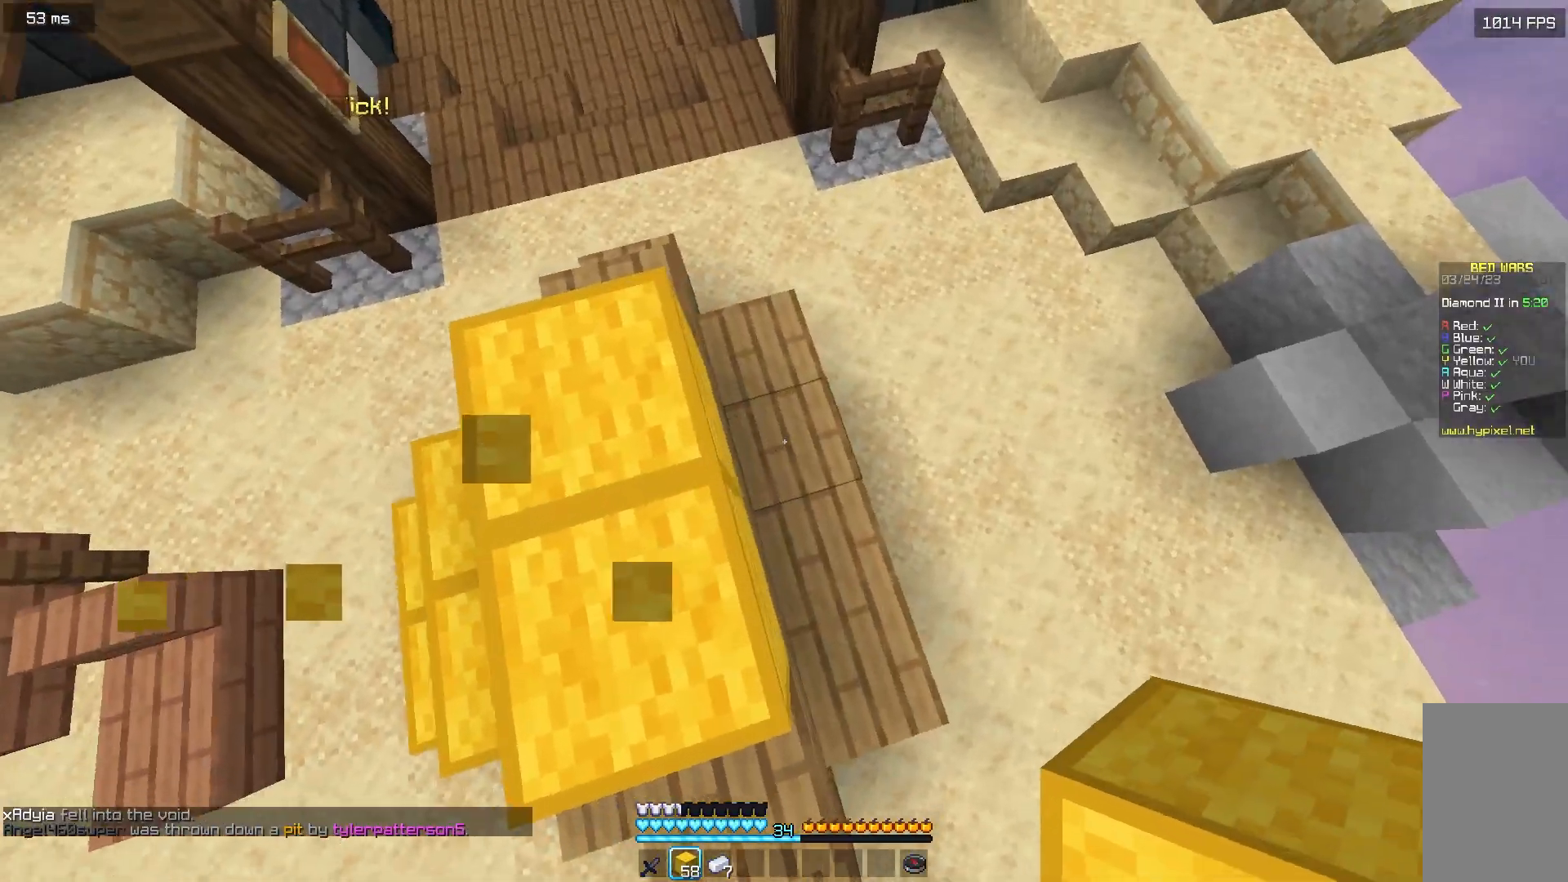
{"keys": ["d"], "mouse": [], "events": [[33, "mouse_right", "down"], [100, "d", "down"], [133, "mouse_right", "up"], [200, "mouse_right", "down"], [283, "s", "down"], [300, "mouse_right", "up"], [467, "s", "up"]]}
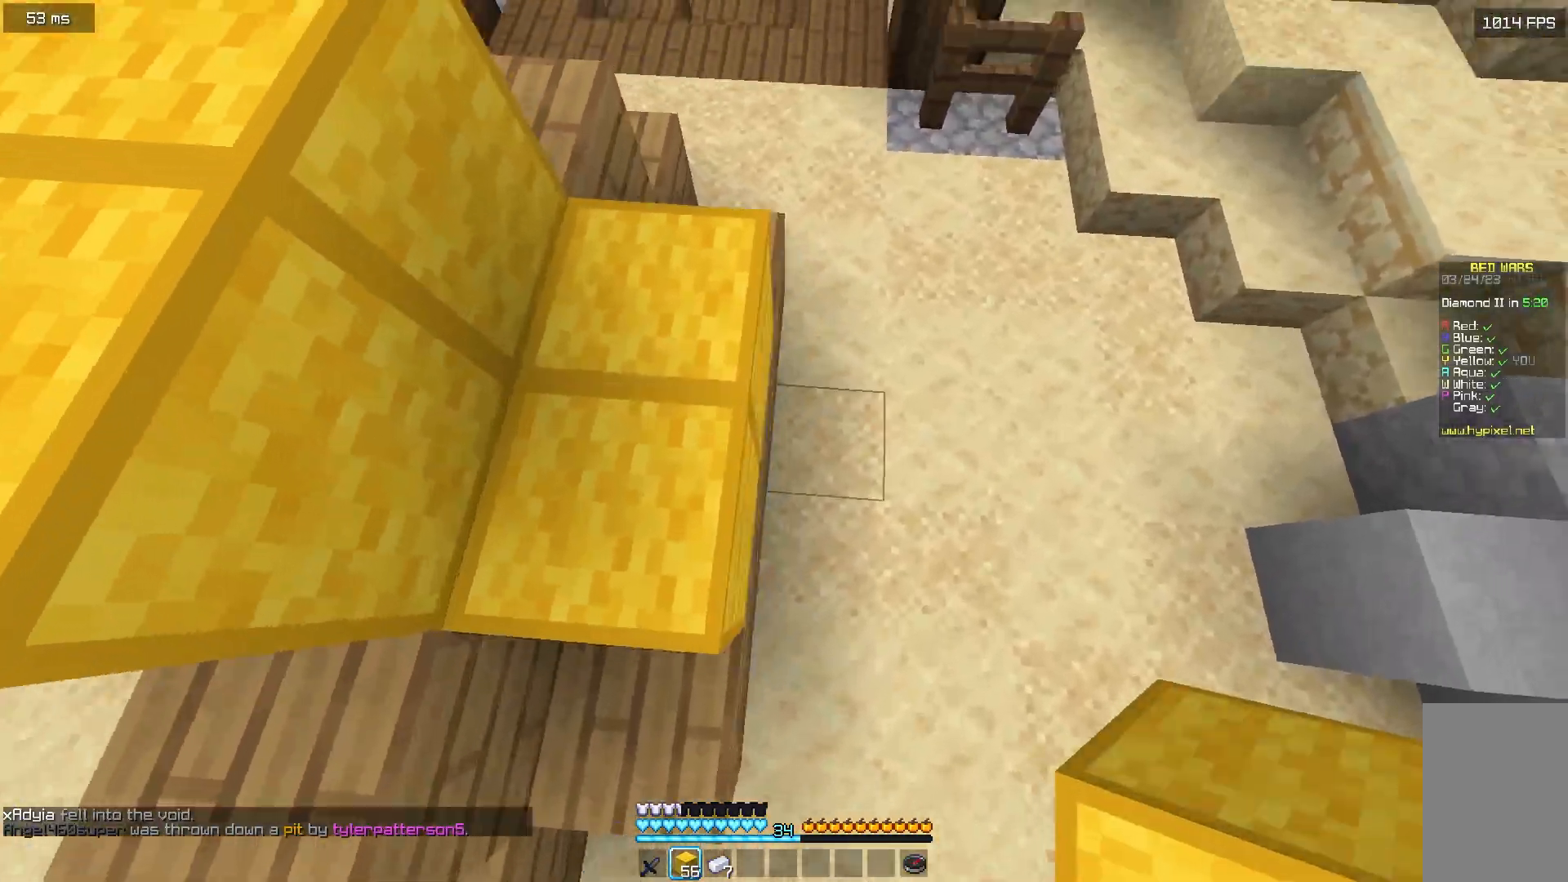
{"keys": ["w"], "mouse": [], "events": [[67, "mouse_right", "down"], [100, "d", "up"], [167, "mouse_right", "up"], [200, "mouse_right", "down"], [283, "w", "down"], [333, "mouse_right", "up"]]}
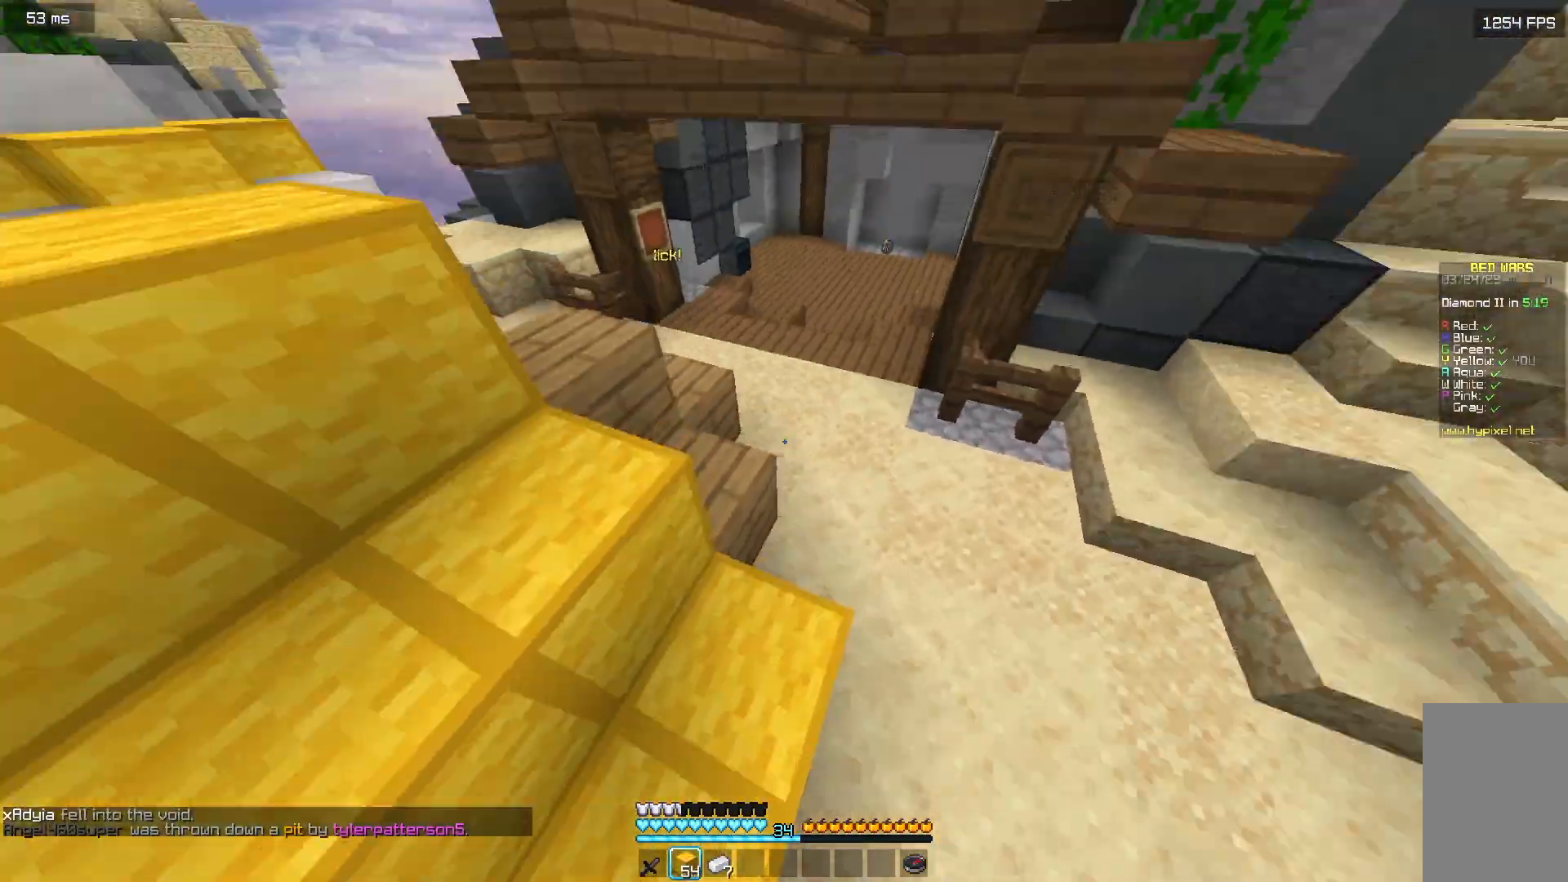
{"keys": ["w"], "mouse": [], "events": []}
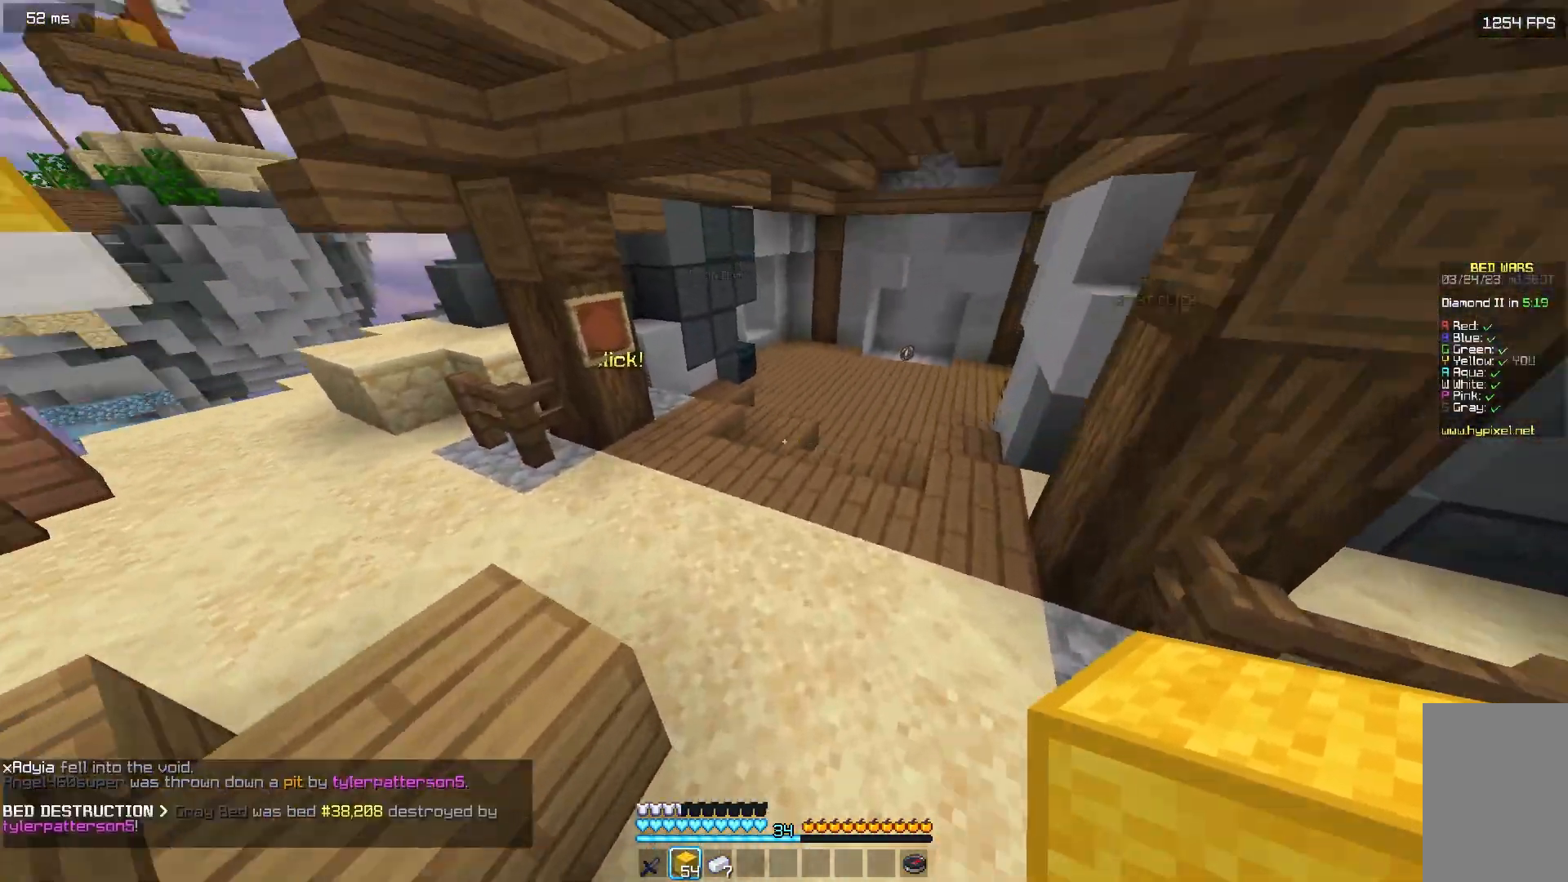
{"keys": ["a", "w"], "mouse": [], "events": [[500, "a", "down"]]}
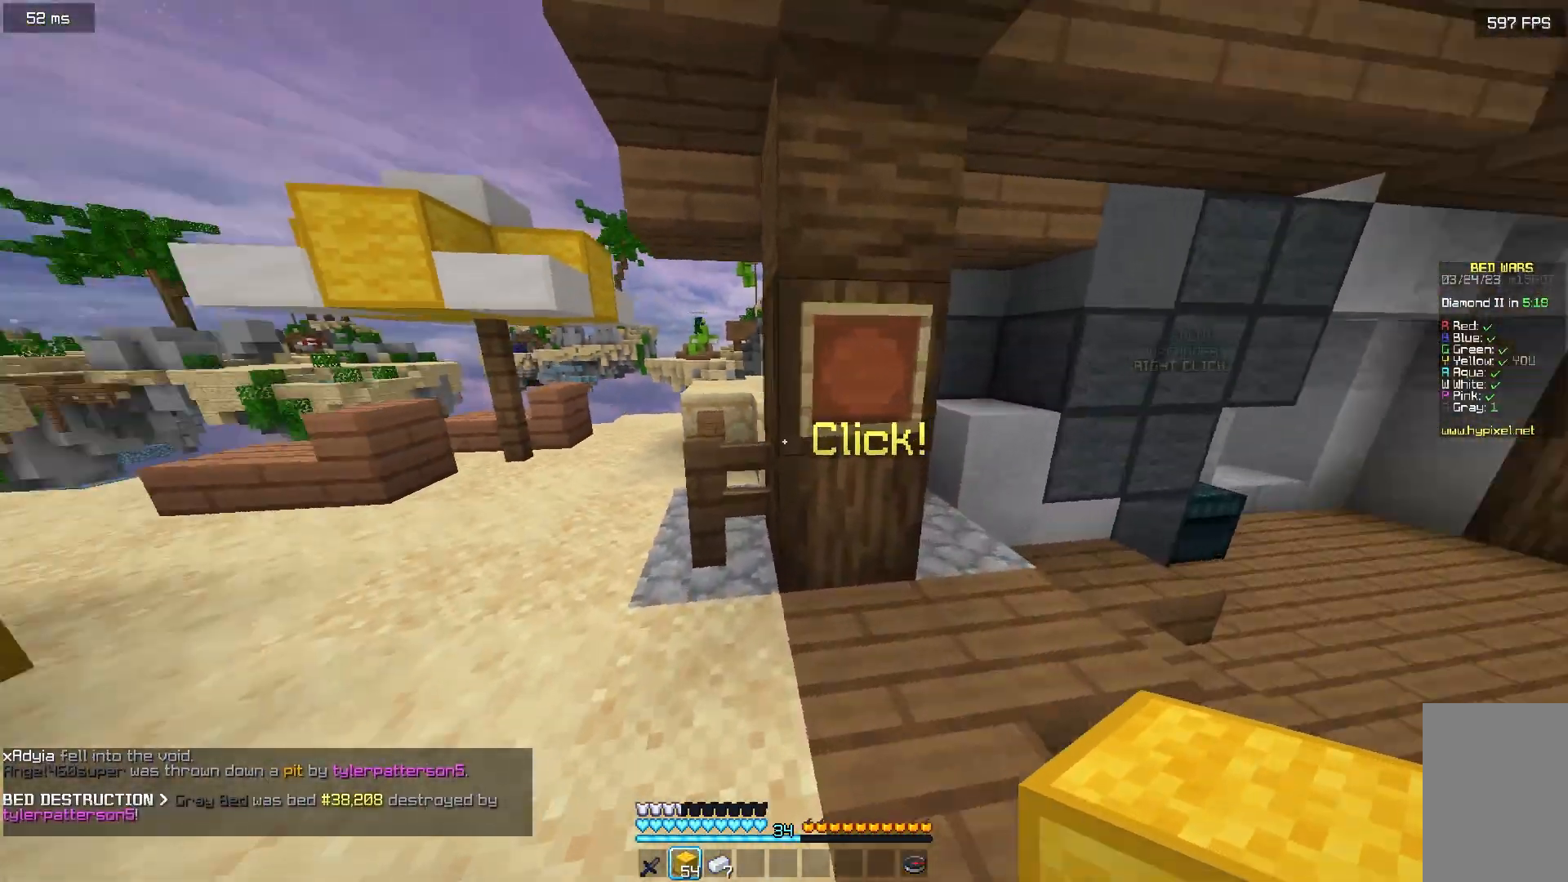
{"keys": ["w"], "mouse": [], "events": [[383, "a", "up"]]}
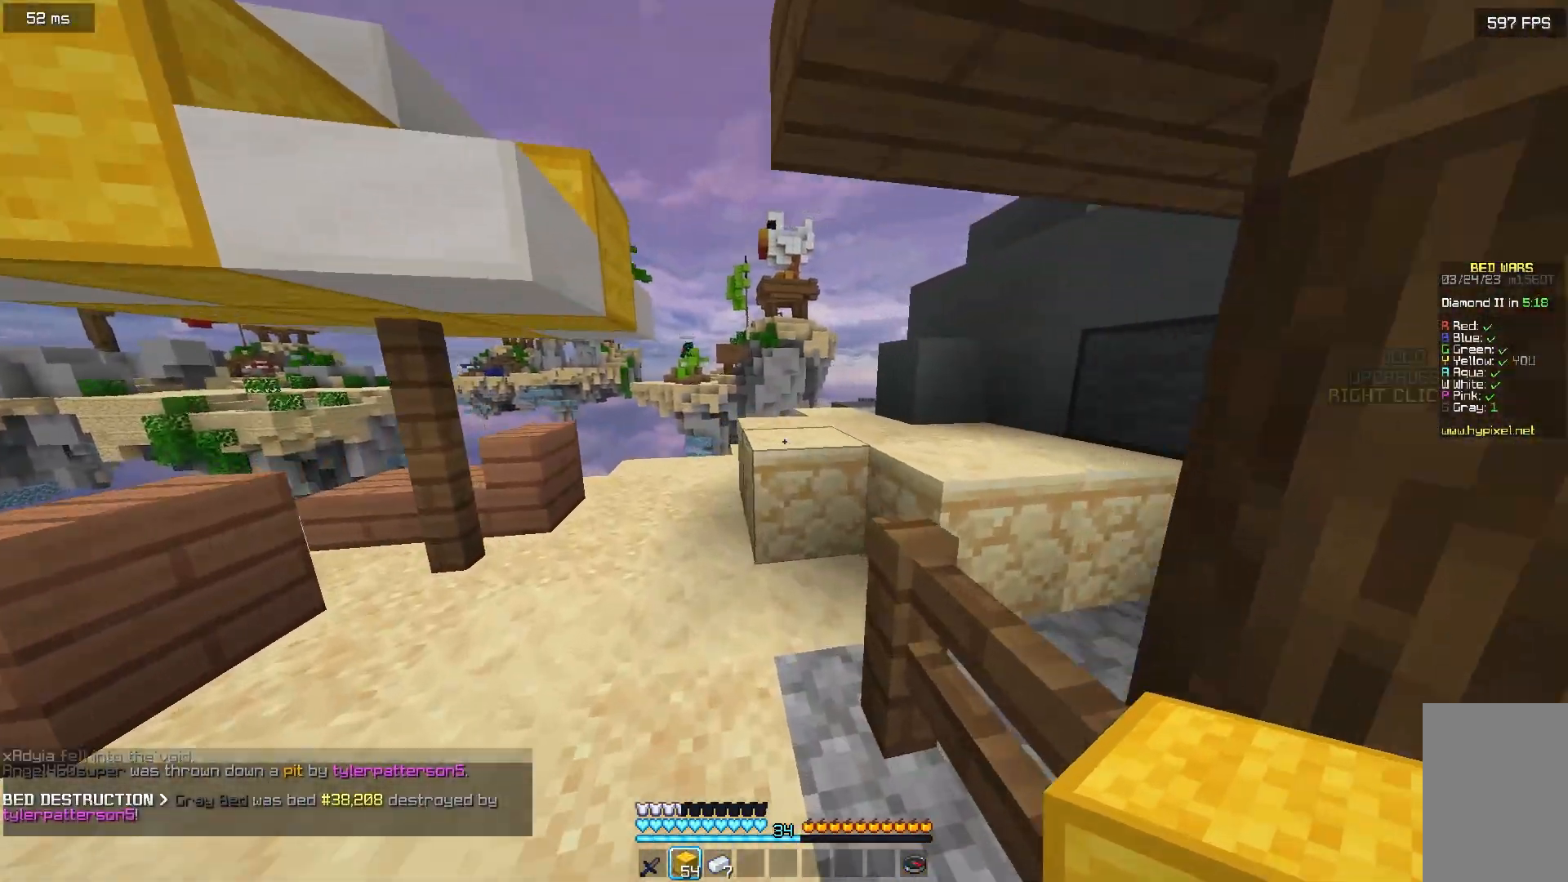
{"keys": ["a", "w"], "mouse": [], "events": [[333, "a", "down"]]}
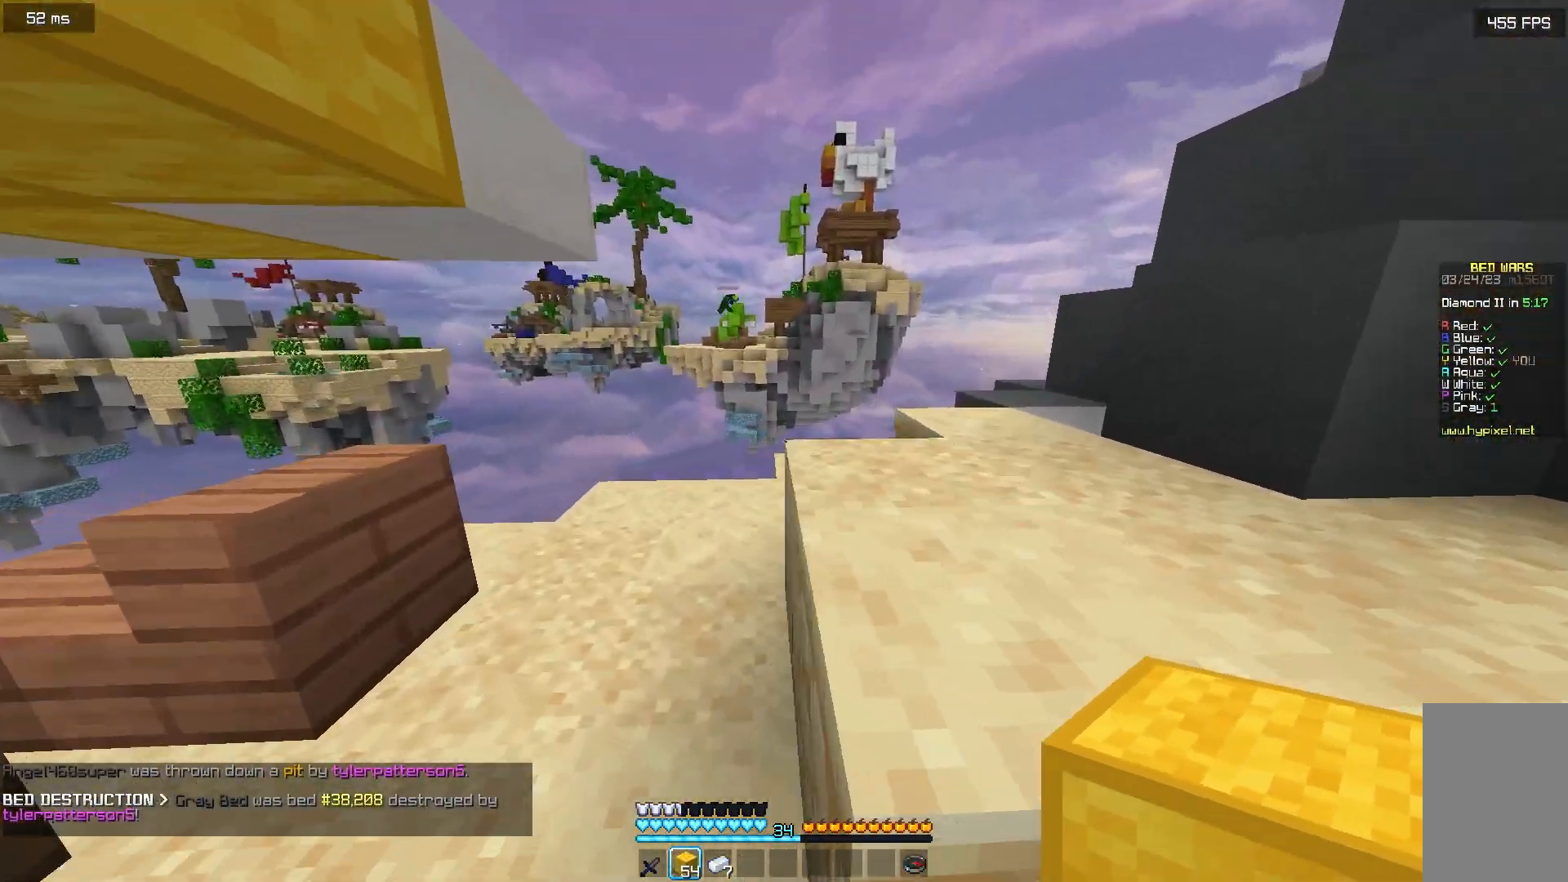
{"keys": ["w"], "mouse": [], "events": [[17, "a", "up"], [183, "a", "down"], [417, "a", "up"]]}